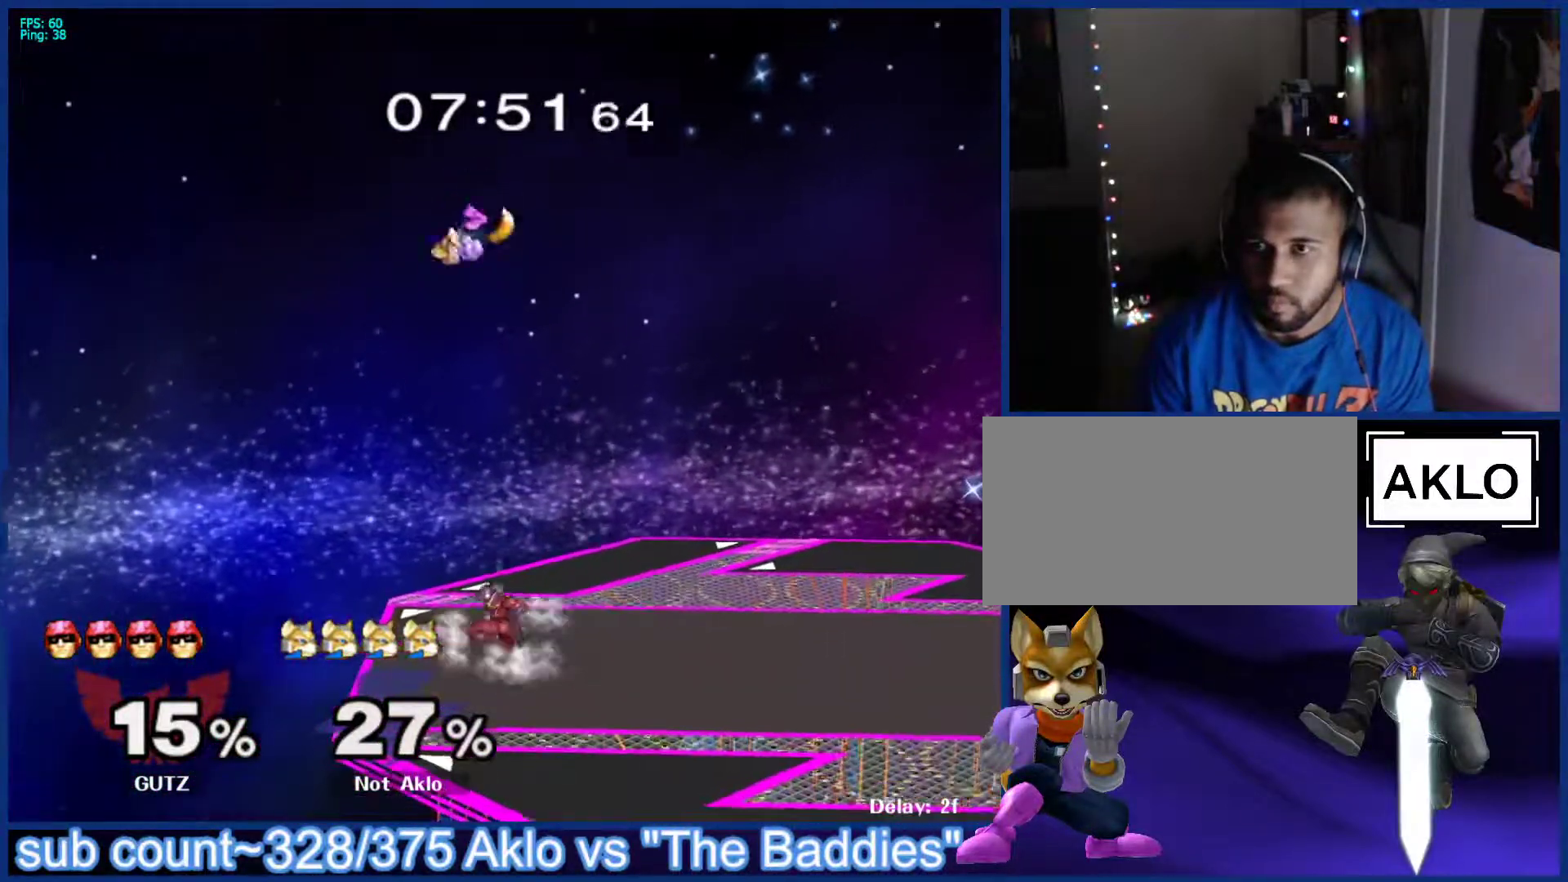
Gameplay with a controller (Nintendo layout); each line is a JSON object with the inputs held at the frame after it. "events" lists button and stick changes between this image and that frame as [ms after this image, input, new state], when the widget could be followed in between. Not read: L3 R3.
{"buttons": ["X", "Z"], "left_stick": "right", "right_stick": "center", "events": [[17, "left_stick", "down-left"], [167, "left_stick", "right"], [283, "left_stick", "center"], [417, "left_stick", "right"], [467, "X", "down"], [483, "Z", "down"]]}
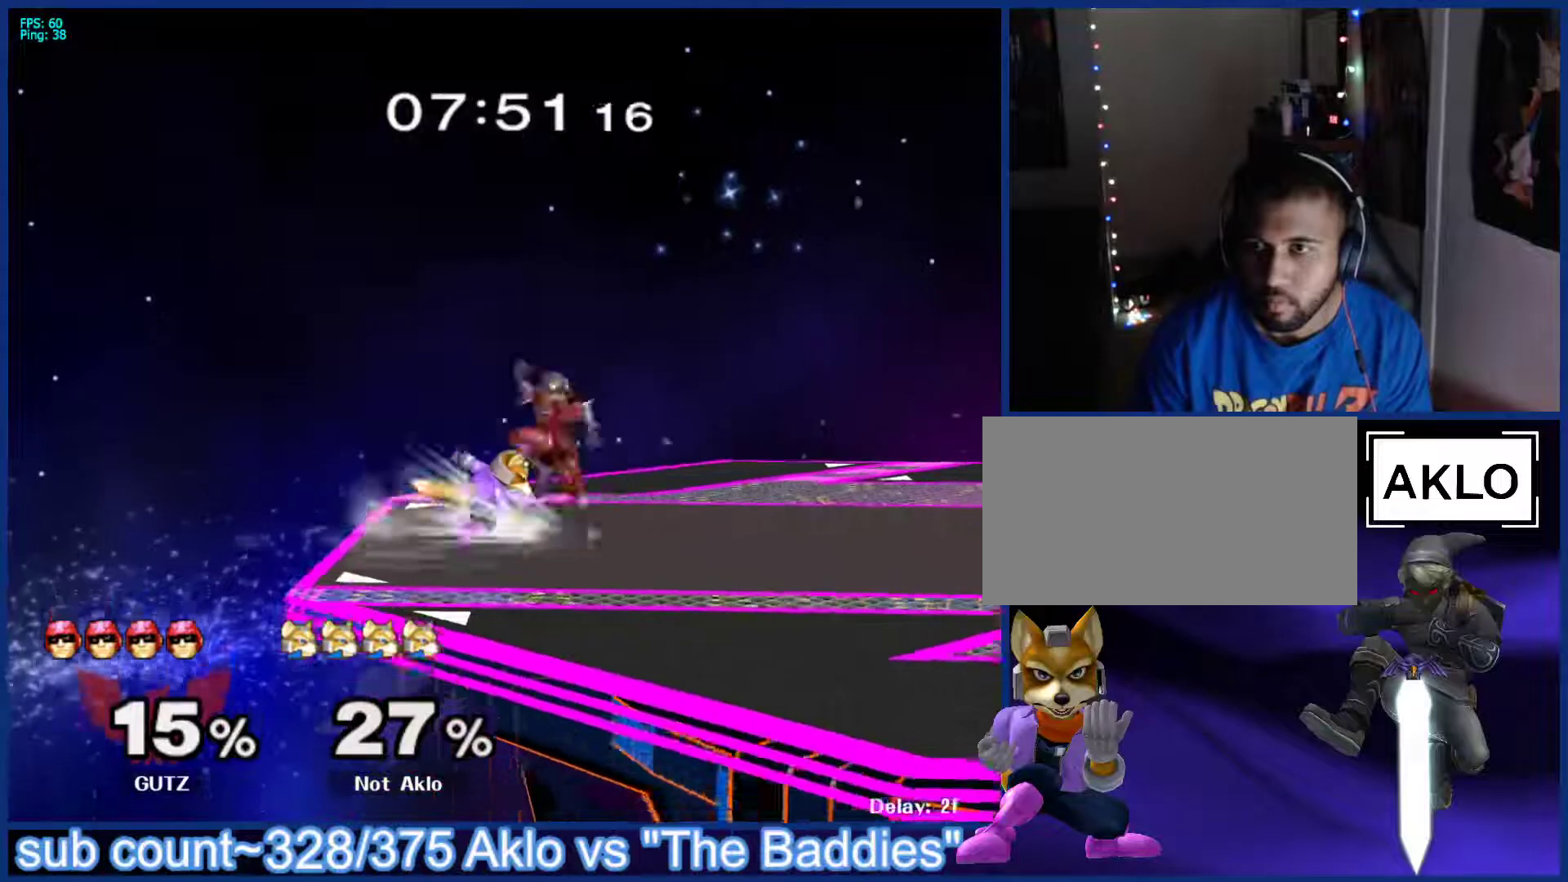
{"buttons": [], "left_stick": "down", "right_stick": "center", "events": [[17, "left_stick", "center"], [83, "Z", "up"], [117, "X", "up"], [117, "left_stick", "up-right"], [200, "left_stick", "center"], [433, "left_stick", "down"]]}
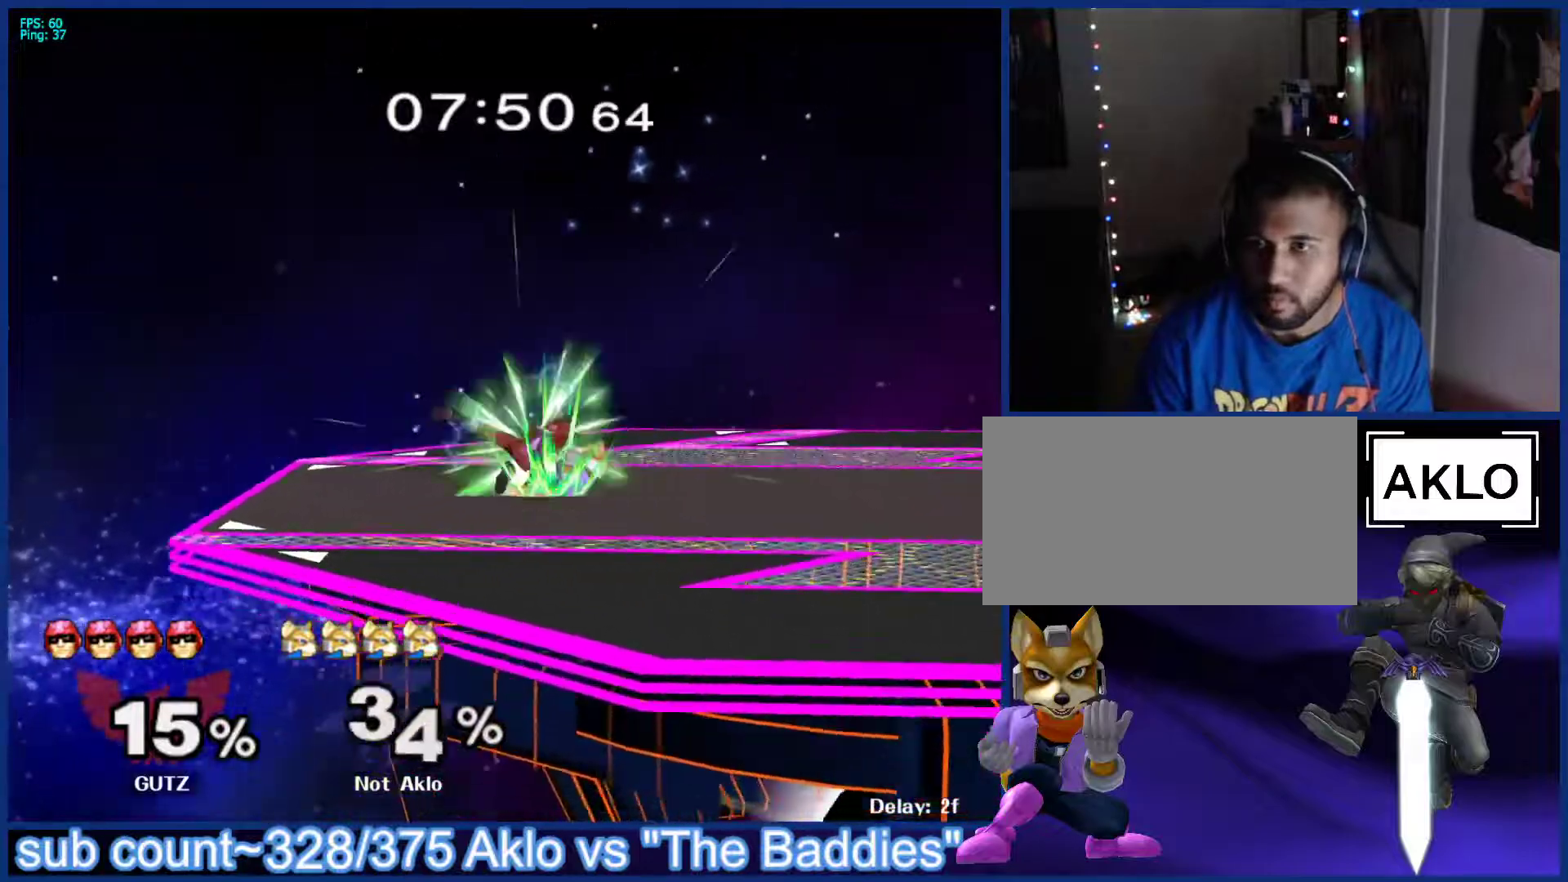
{"buttons": [], "left_stick": "up", "right_stick": "center", "events": [[83, "B", "down"], [133, "B", "up"], [250, "left_stick", "left"], [333, "left_stick", "center"], [383, "left_stick", "up"]]}
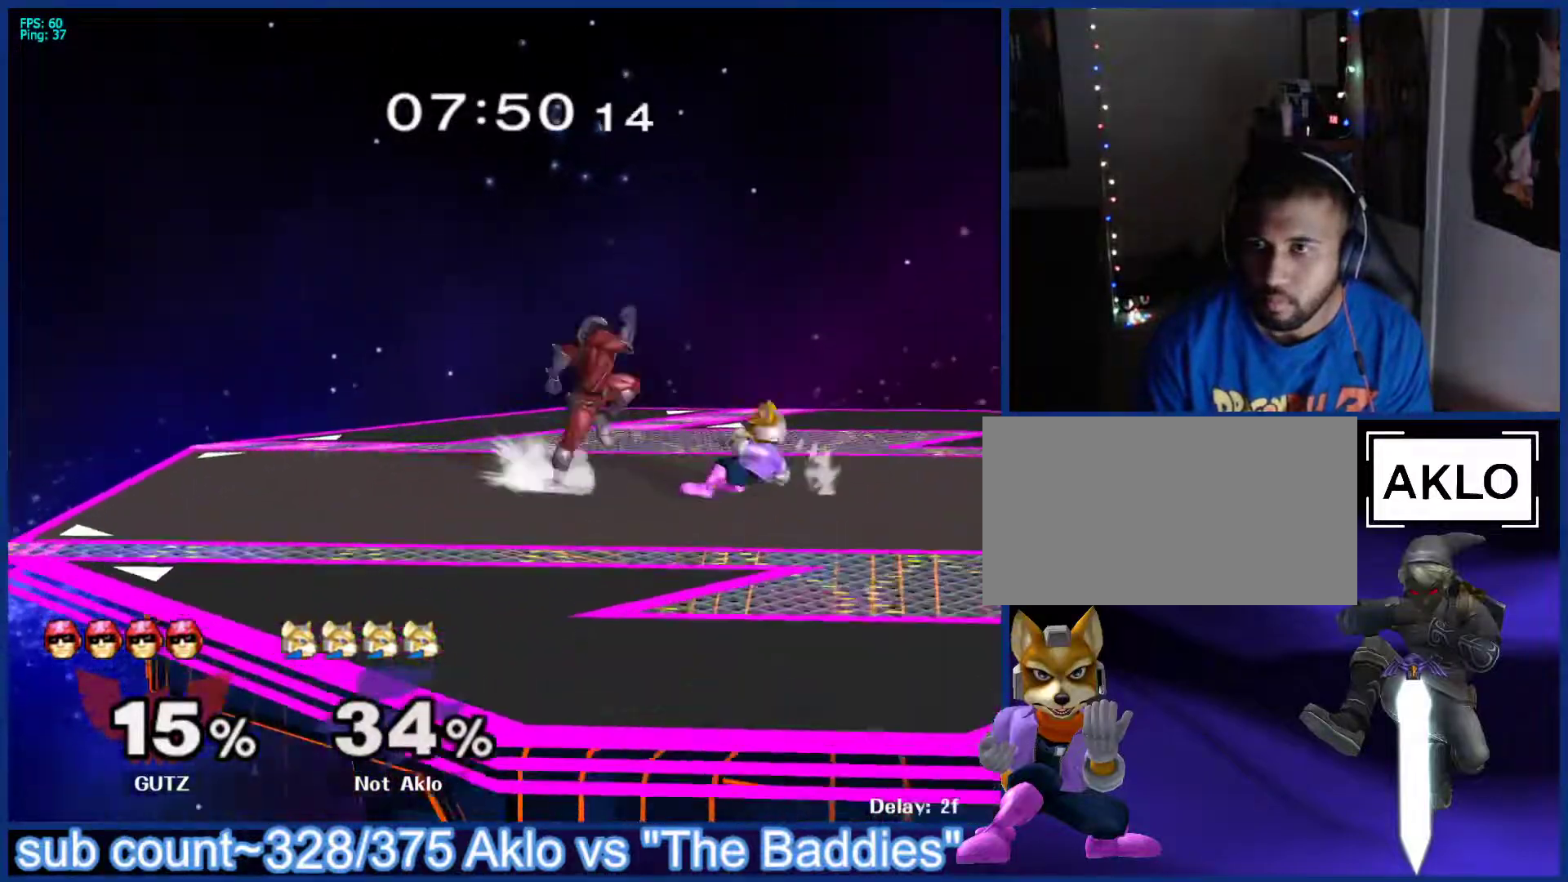
{"buttons": [], "left_stick": "left", "right_stick": "down-right", "events": [[133, "left_stick", "center"], [467, "left_stick", "left"], [483, "right_stick", "down-right"]]}
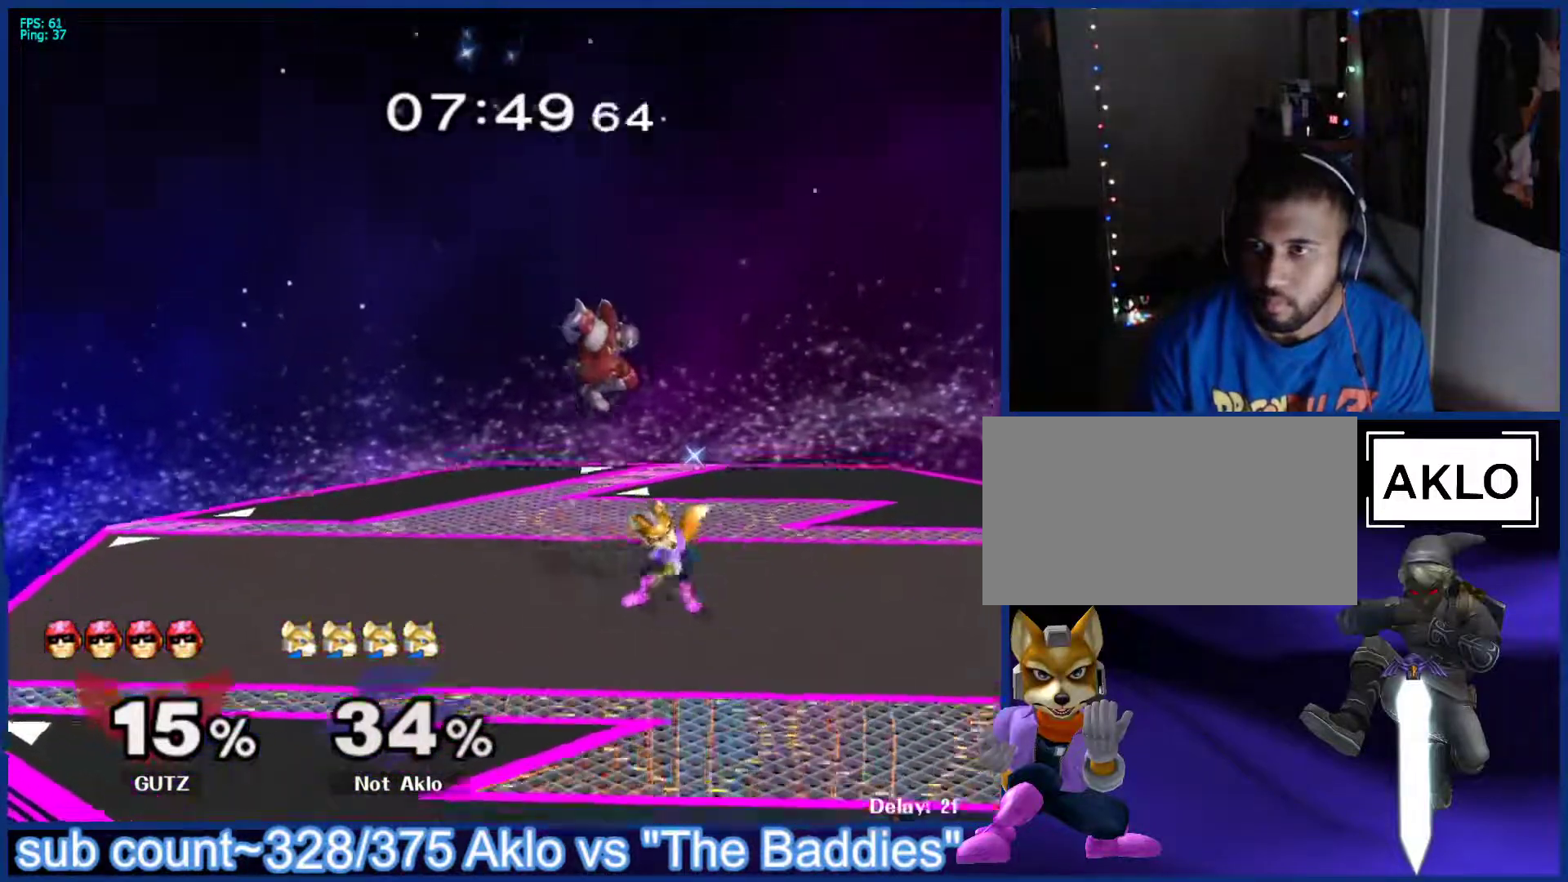
{"buttons": [], "left_stick": "center", "right_stick": "center", "events": [[67, "left_stick", "down-right"], [83, "right_stick", "down"], [183, "right_stick", "down-right"], [217, "left_stick", "right"], [333, "left_stick", "center"], [333, "right_stick", "center"]]}
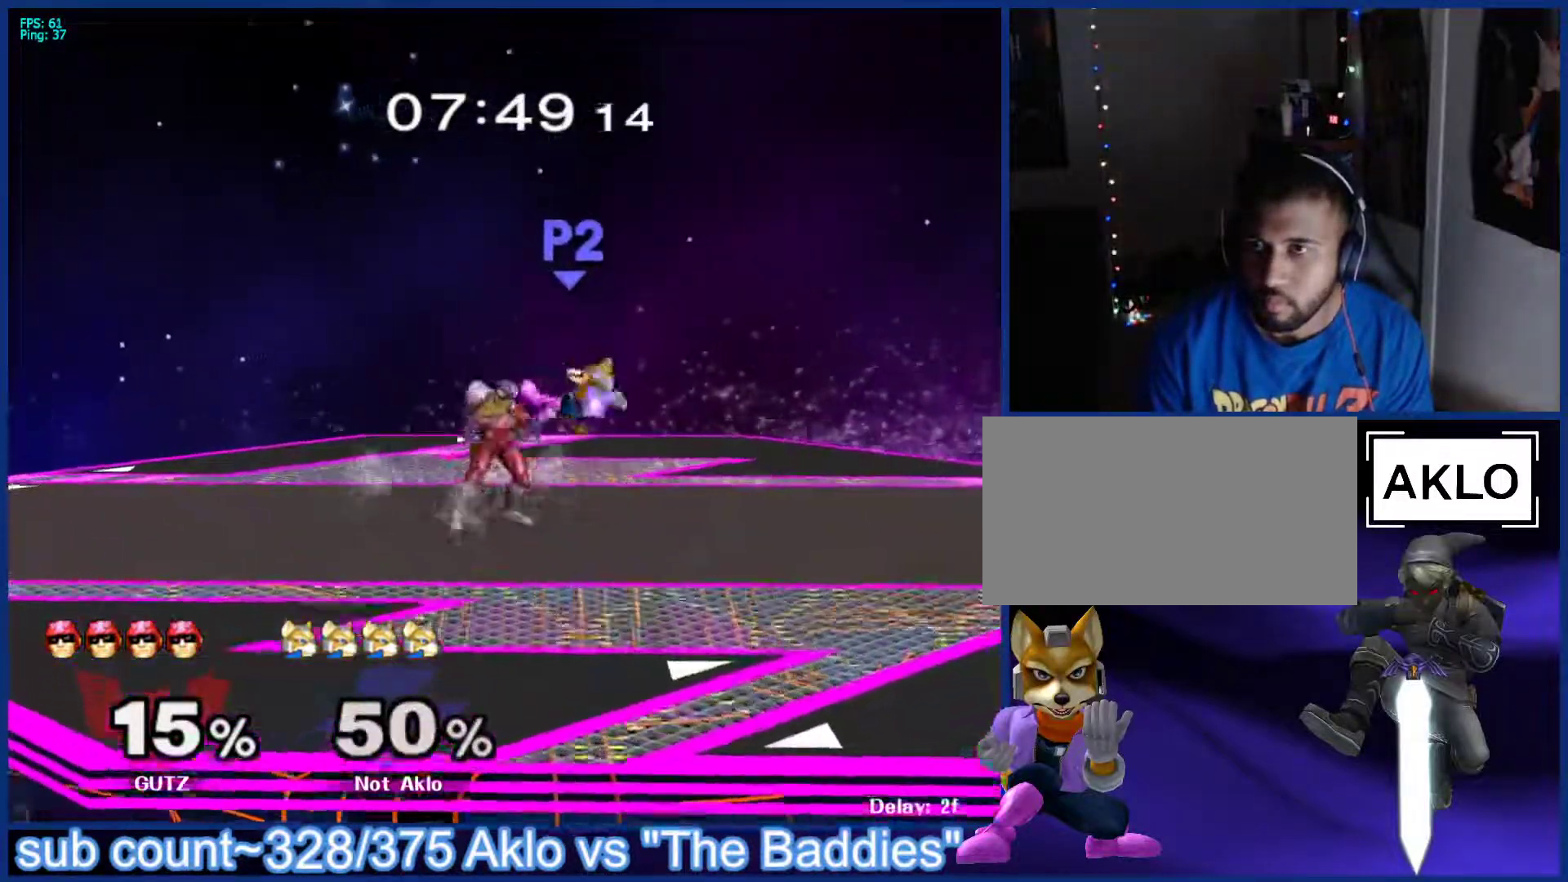
{"buttons": [], "left_stick": "right", "right_stick": "center", "events": [[217, "left_stick", "right"]]}
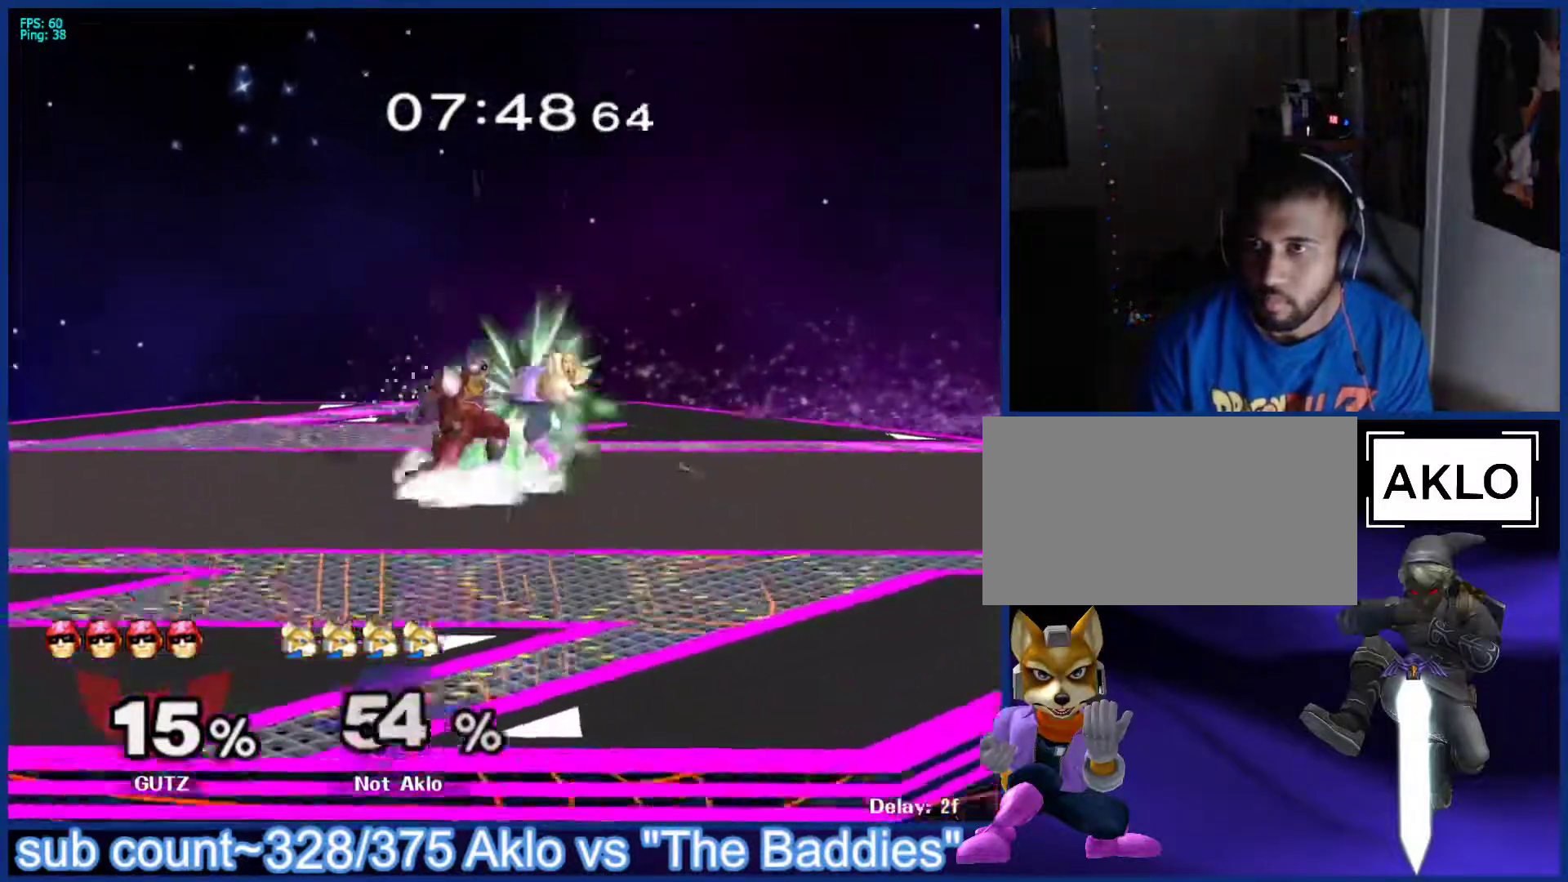
{"buttons": [], "left_stick": "center", "right_stick": "center", "events": [[317, "left_stick", "center"]]}
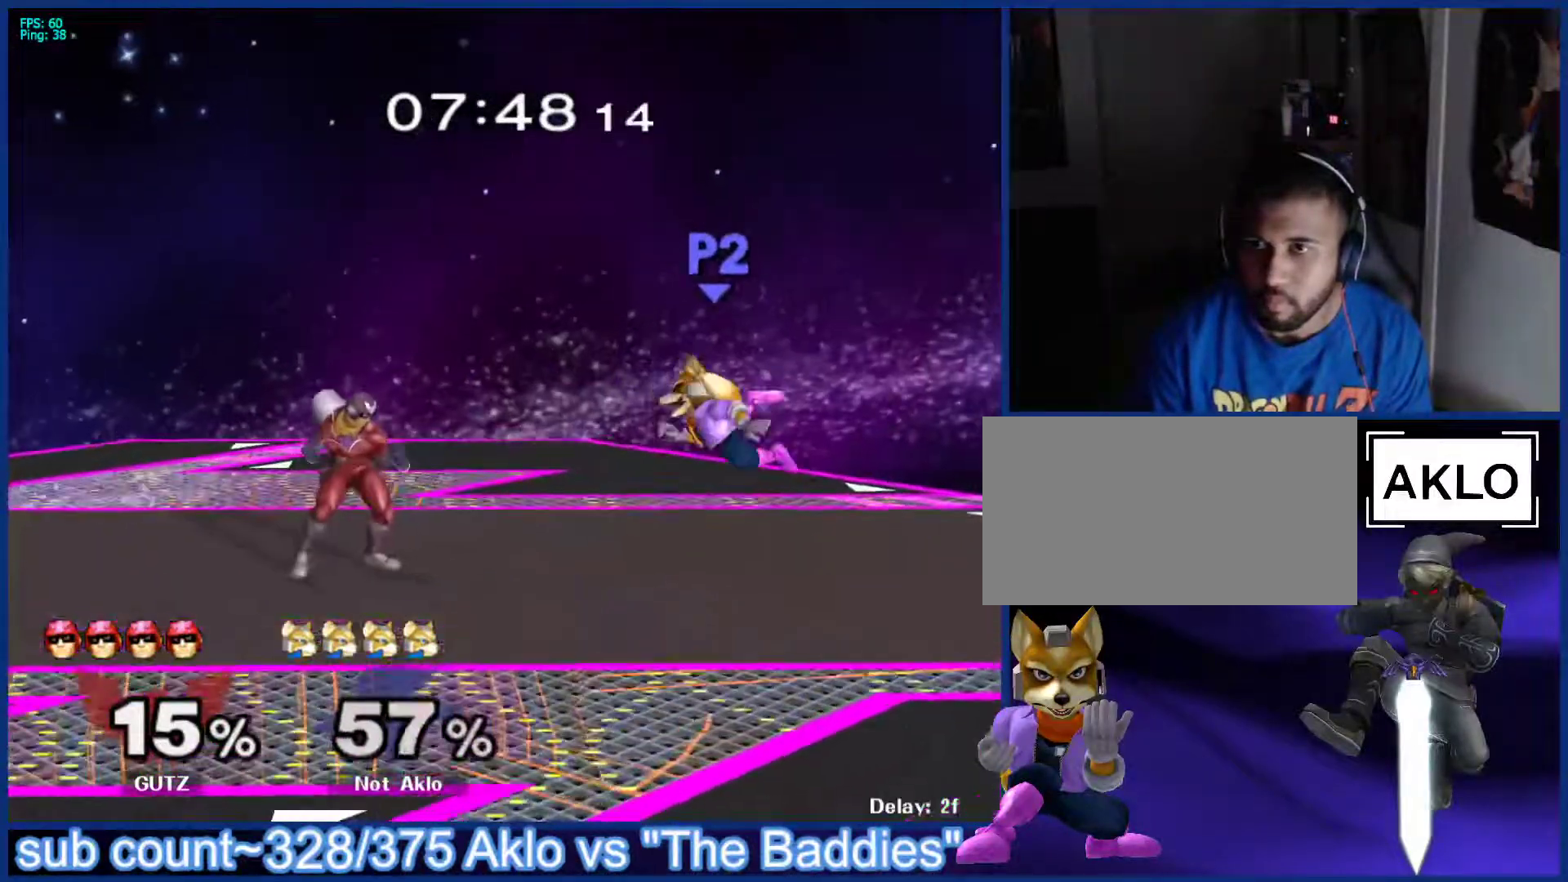
{"buttons": [], "left_stick": "right", "right_stick": "center", "events": [[100, "left_stick", "right"], [117, "R1", "down"], [283, "R1", "up"]]}
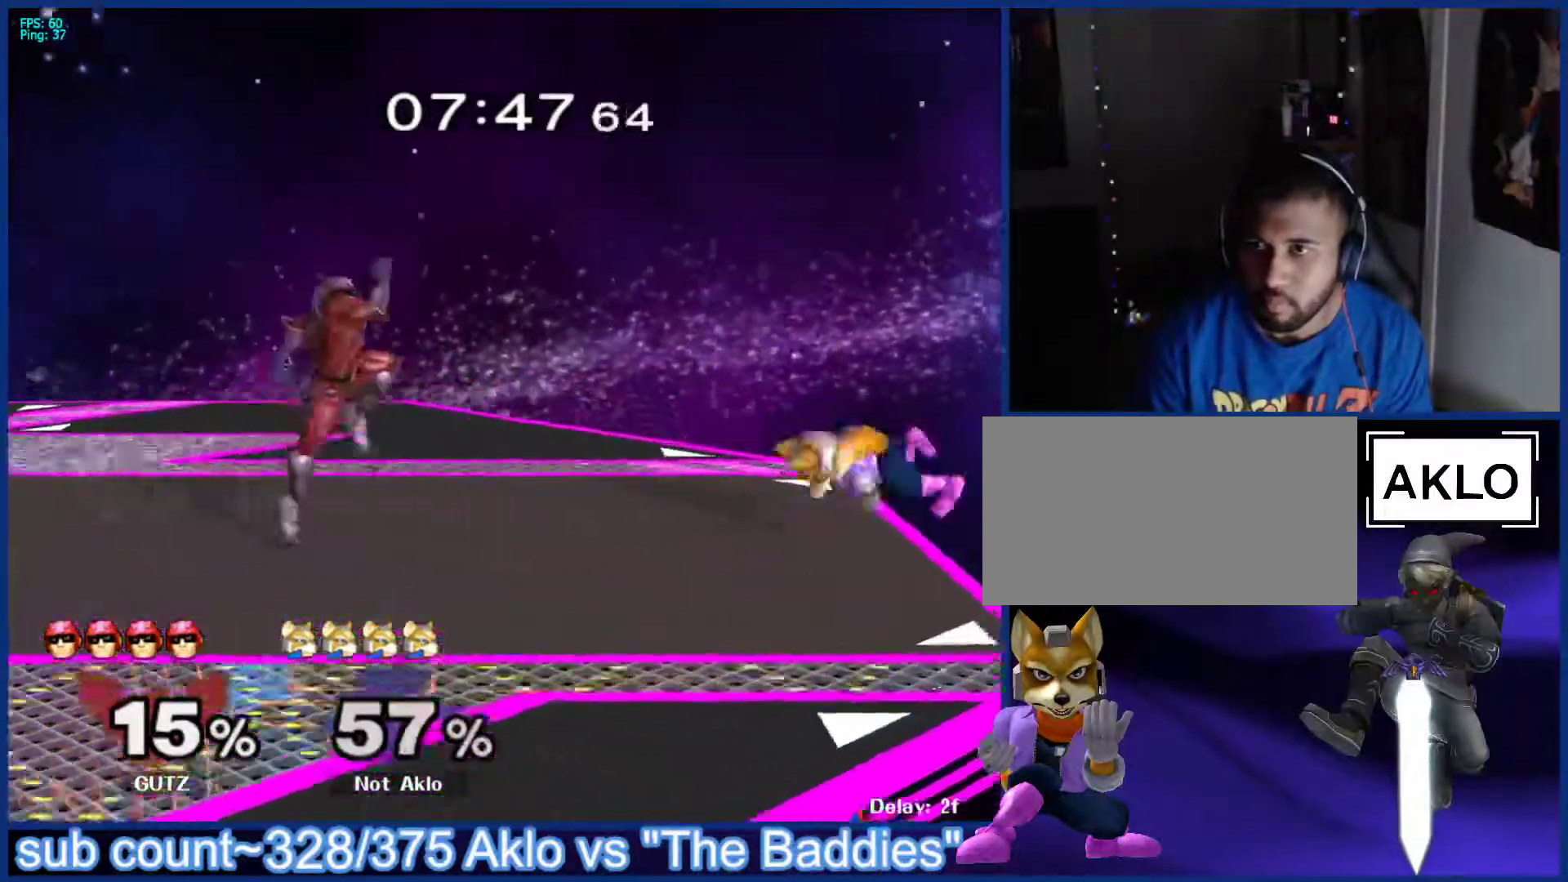
{"buttons": ["L1"], "left_stick": "left", "right_stick": "center", "events": [[17, "left_stick", "center"], [317, "L1", "down"], [400, "left_stick", "left"]]}
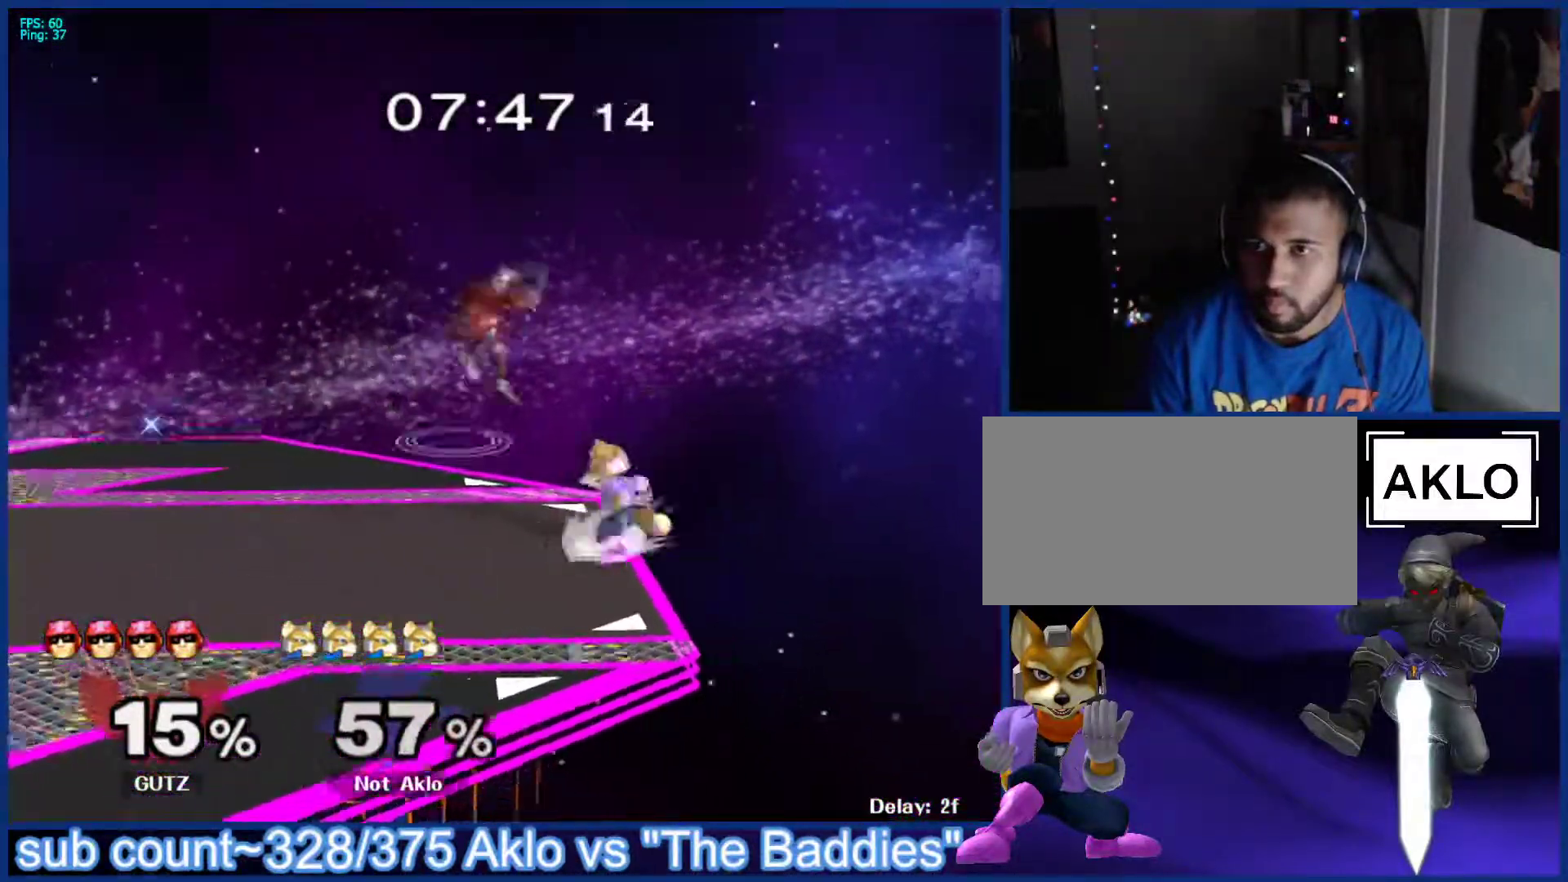
{"buttons": ["A"], "left_stick": "right", "right_stick": "center", "events": [[67, "L1", "up"], [67, "left_stick", "center"], [450, "left_stick", "right"], [500, "A", "down"]]}
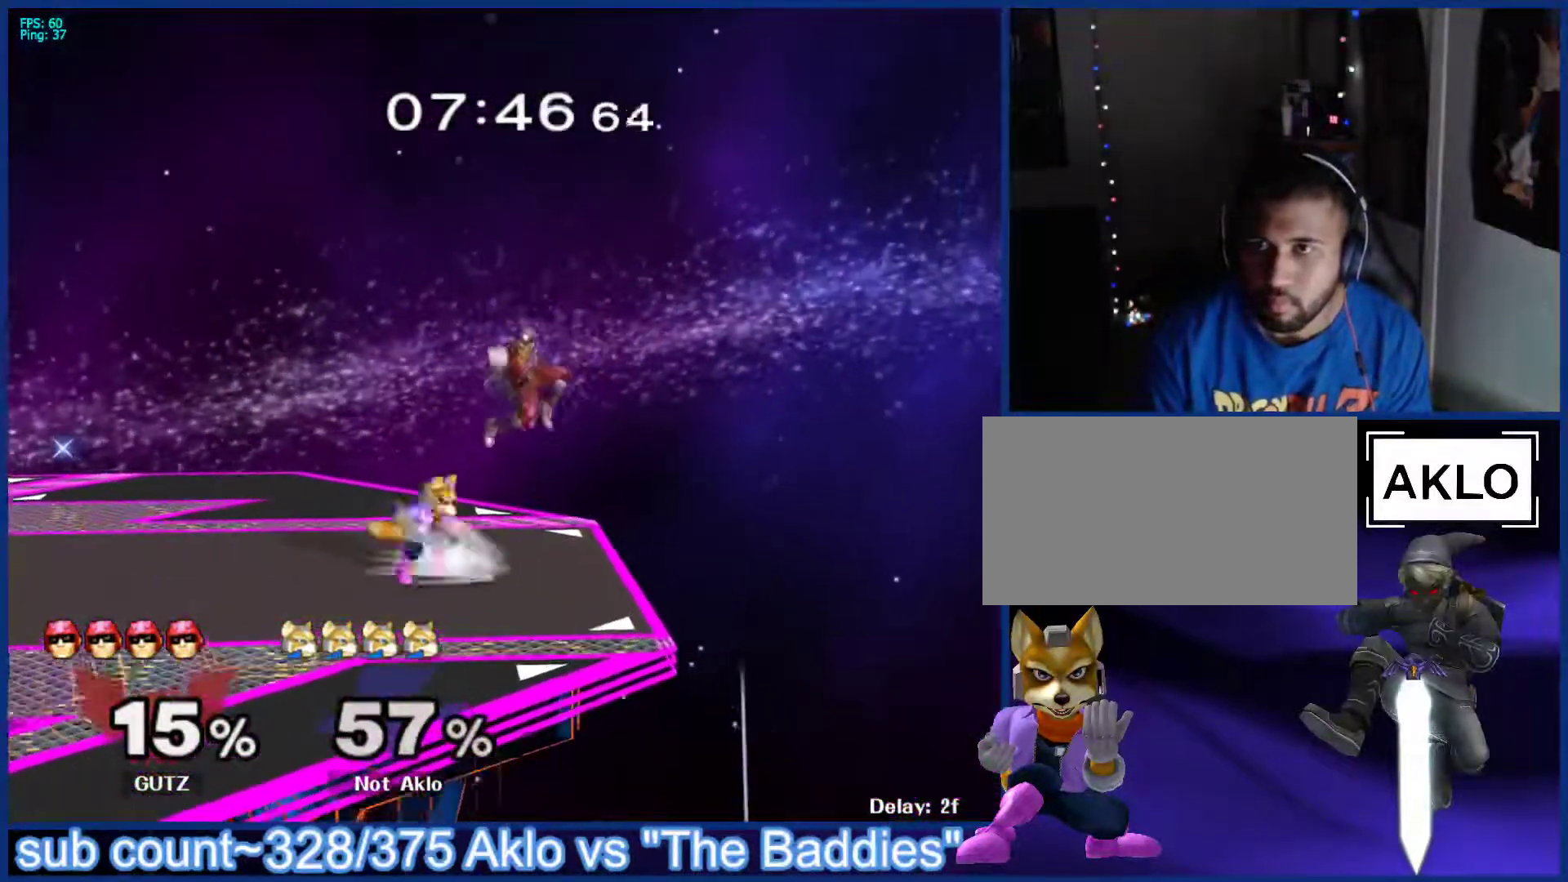
{"buttons": [], "left_stick": "center", "right_stick": "center", "events": [[50, "A", "up"], [67, "left_stick", "center"]]}
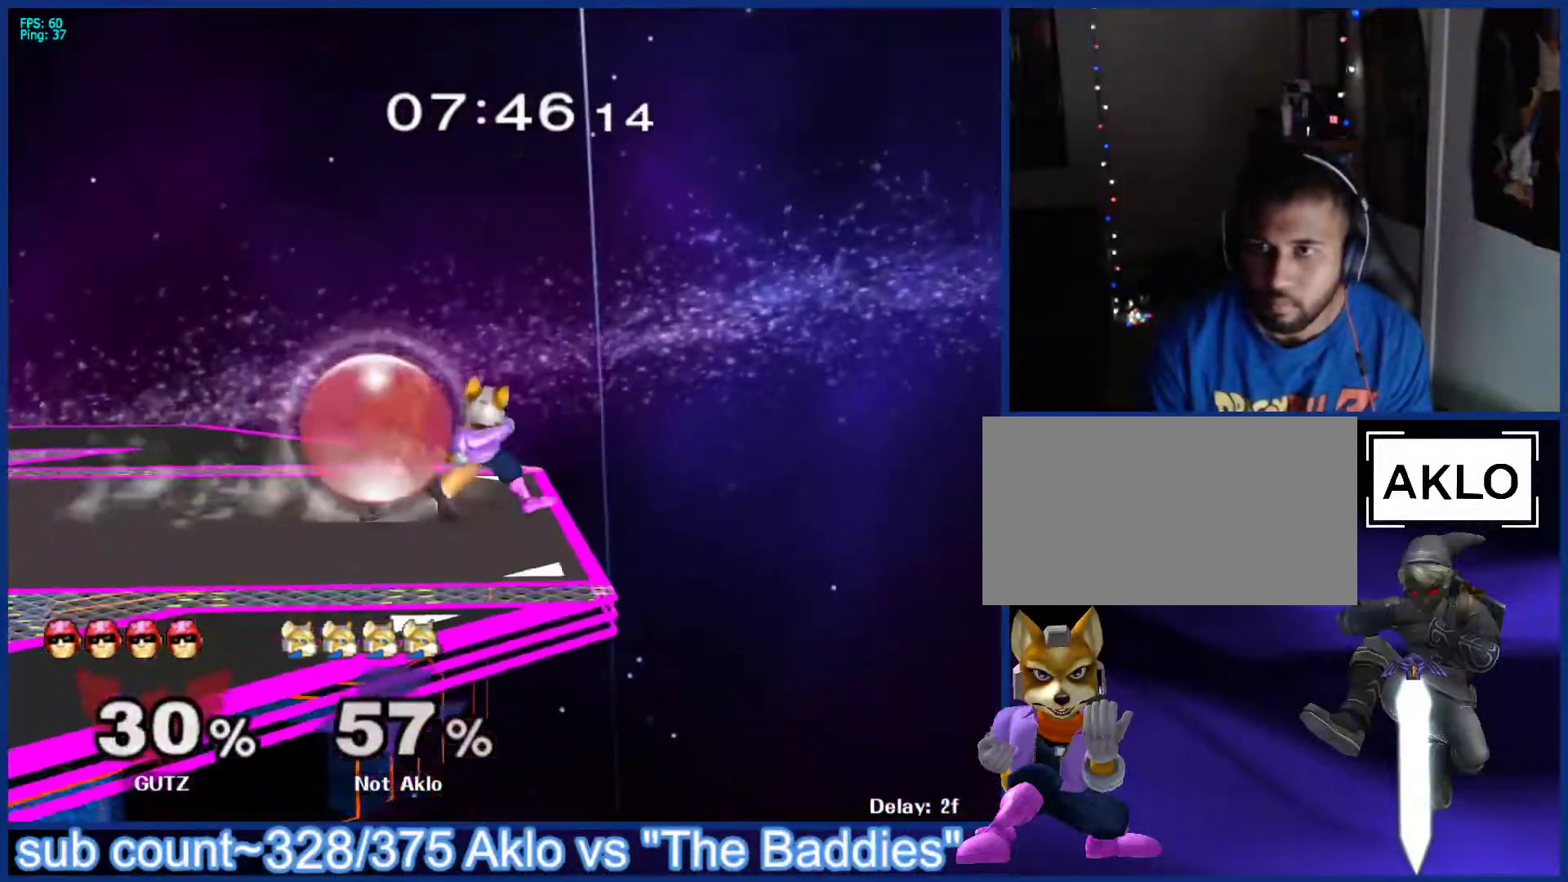
{"buttons": [], "left_stick": "left", "right_stick": "center", "events": [[283, "X", "down"], [317, "left_stick", "left"], [350, "A", "down"], [383, "X", "up"], [500, "A", "up"]]}
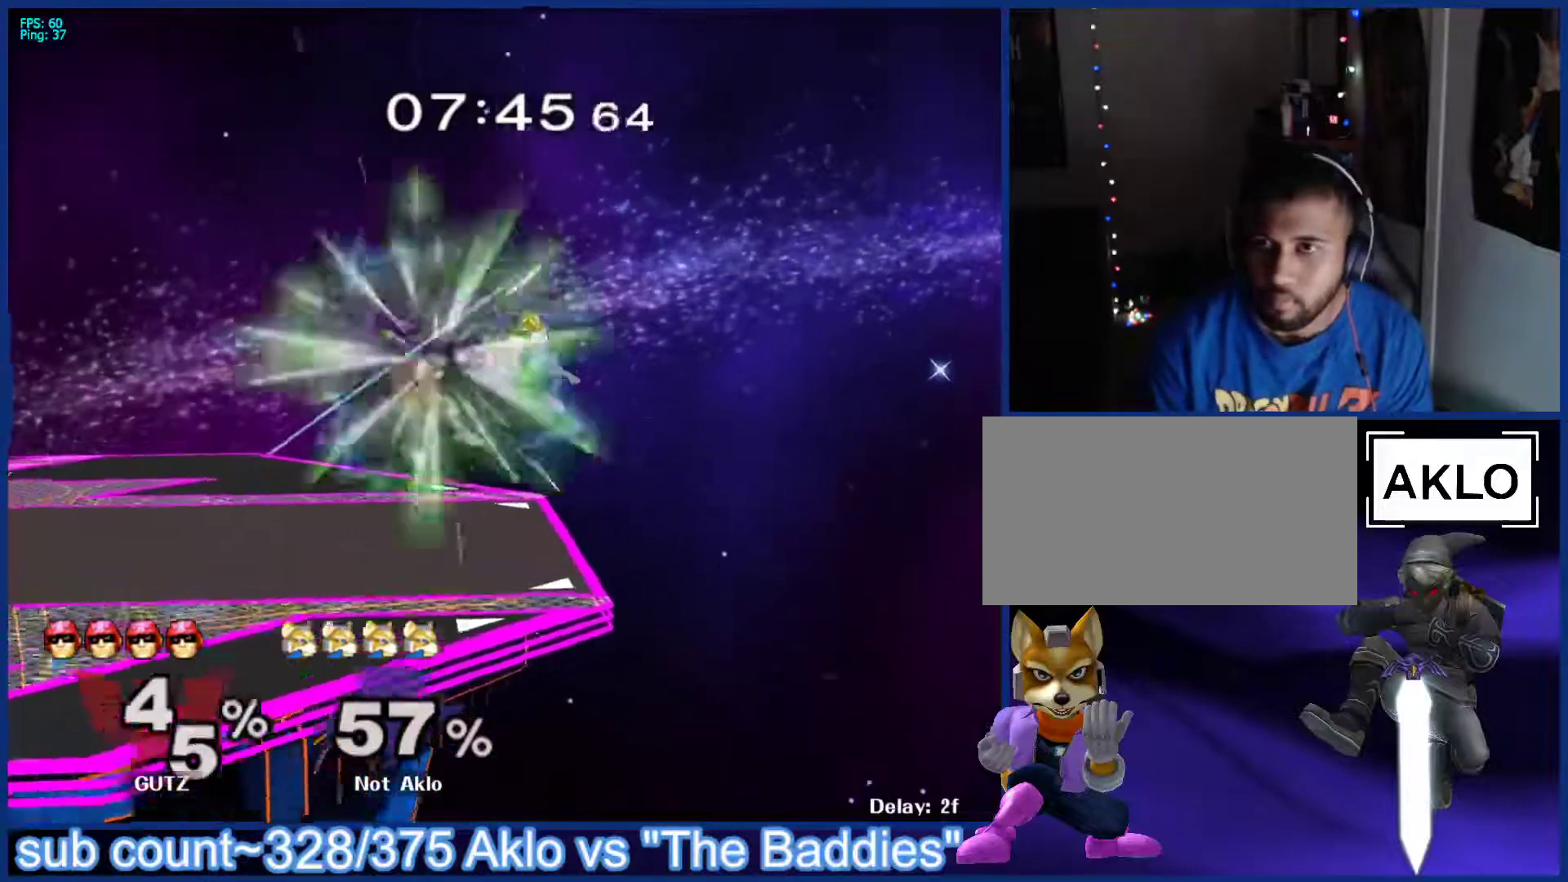
{"buttons": [], "left_stick": "right", "right_stick": "center", "events": [[200, "left_stick", "down-left"], [367, "left_stick", "center"], [483, "left_stick", "right"]]}
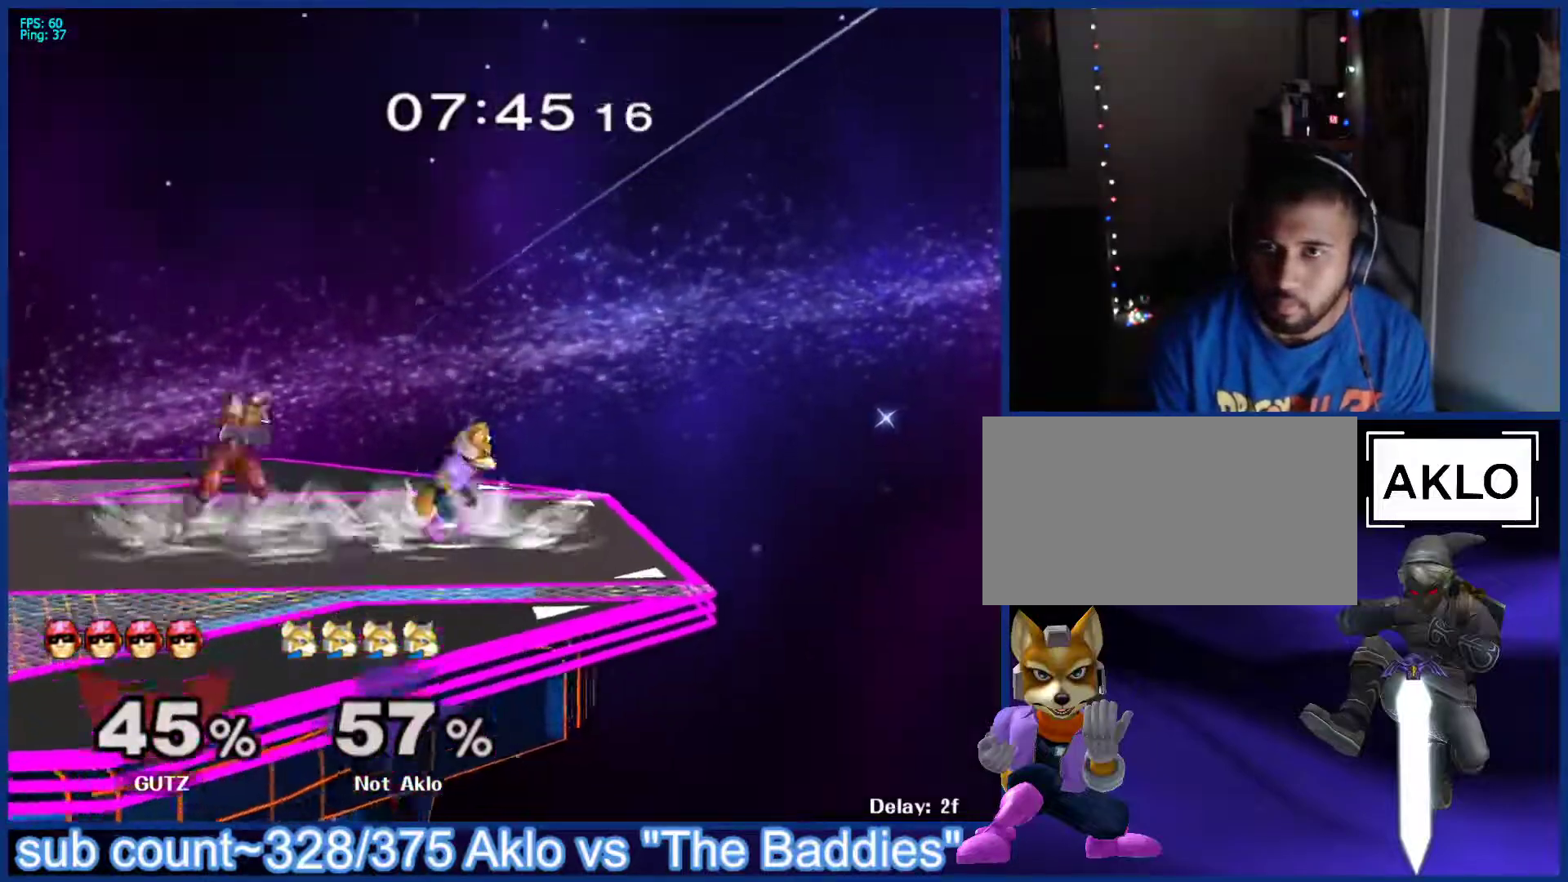
{"buttons": ["L1"], "left_stick": "down-left", "right_stick": "center", "events": [[100, "left_stick", "left"], [150, "L1", "down"], [183, "left_stick", "center"], [367, "X", "down"], [383, "left_stick", "down-left"], [417, "X", "up"]]}
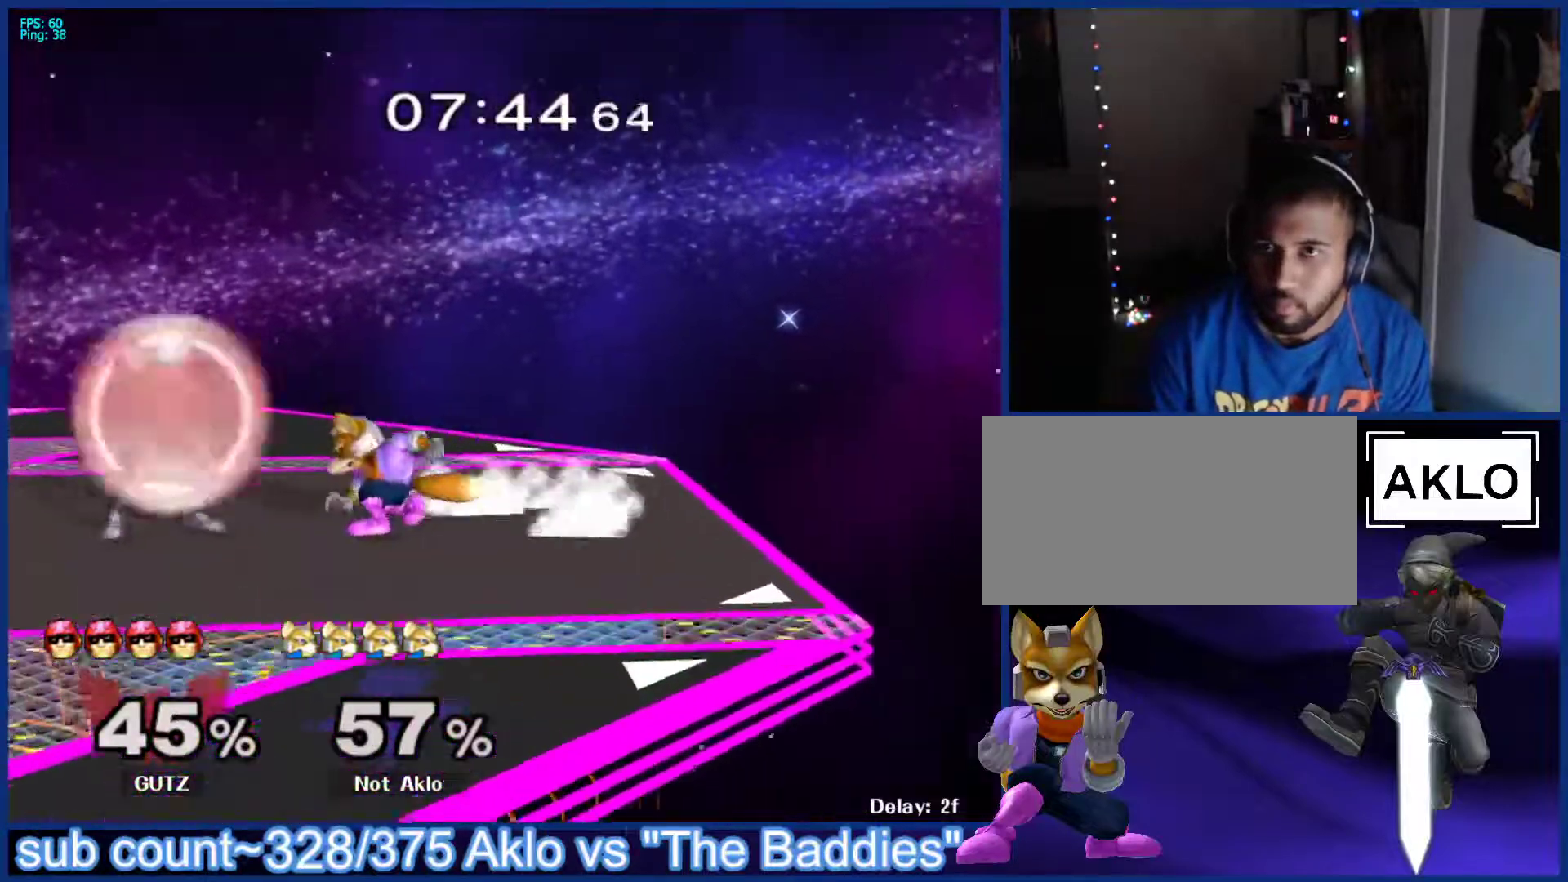
{"buttons": ["X"], "left_stick": "down-left", "right_stick": "center", "events": [[33, "left_stick", "center"], [67, "L1", "up"], [150, "left_stick", "left"], [367, "left_stick", "down"], [400, "B", "down"], [433, "B", "up"], [467, "left_stick", "down-left"], [500, "X", "down"]]}
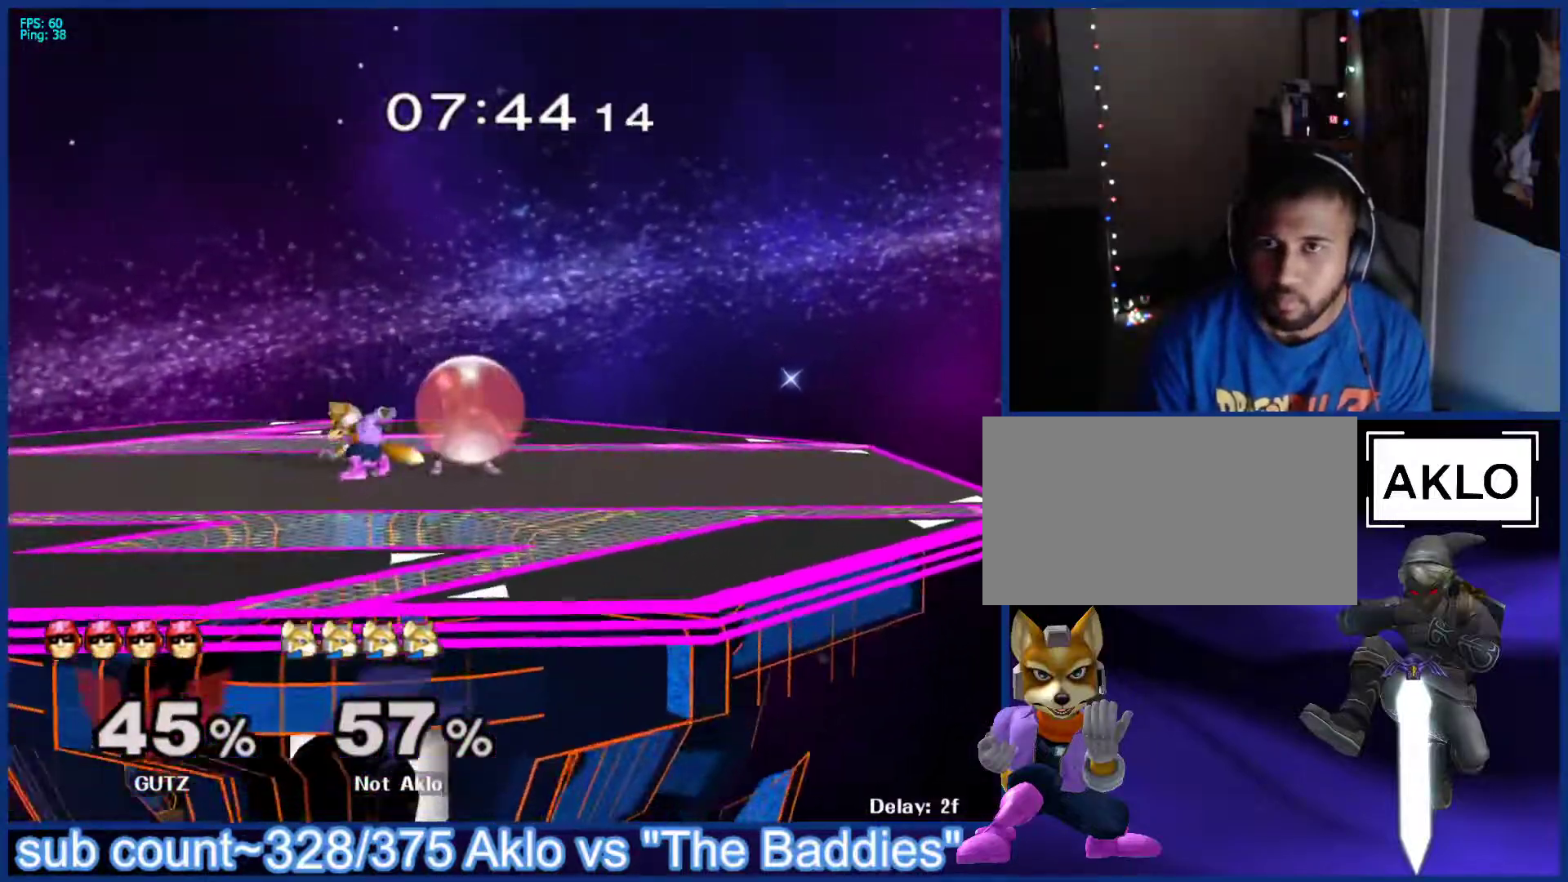
{"buttons": [], "left_stick": "right", "right_stick": "center", "events": [[17, "X", "up"], [50, "L1", "down"], [133, "left_stick", "center"], [183, "L1", "up"], [267, "left_stick", "right"], [350, "left_stick", "left"], [500, "left_stick", "right"]]}
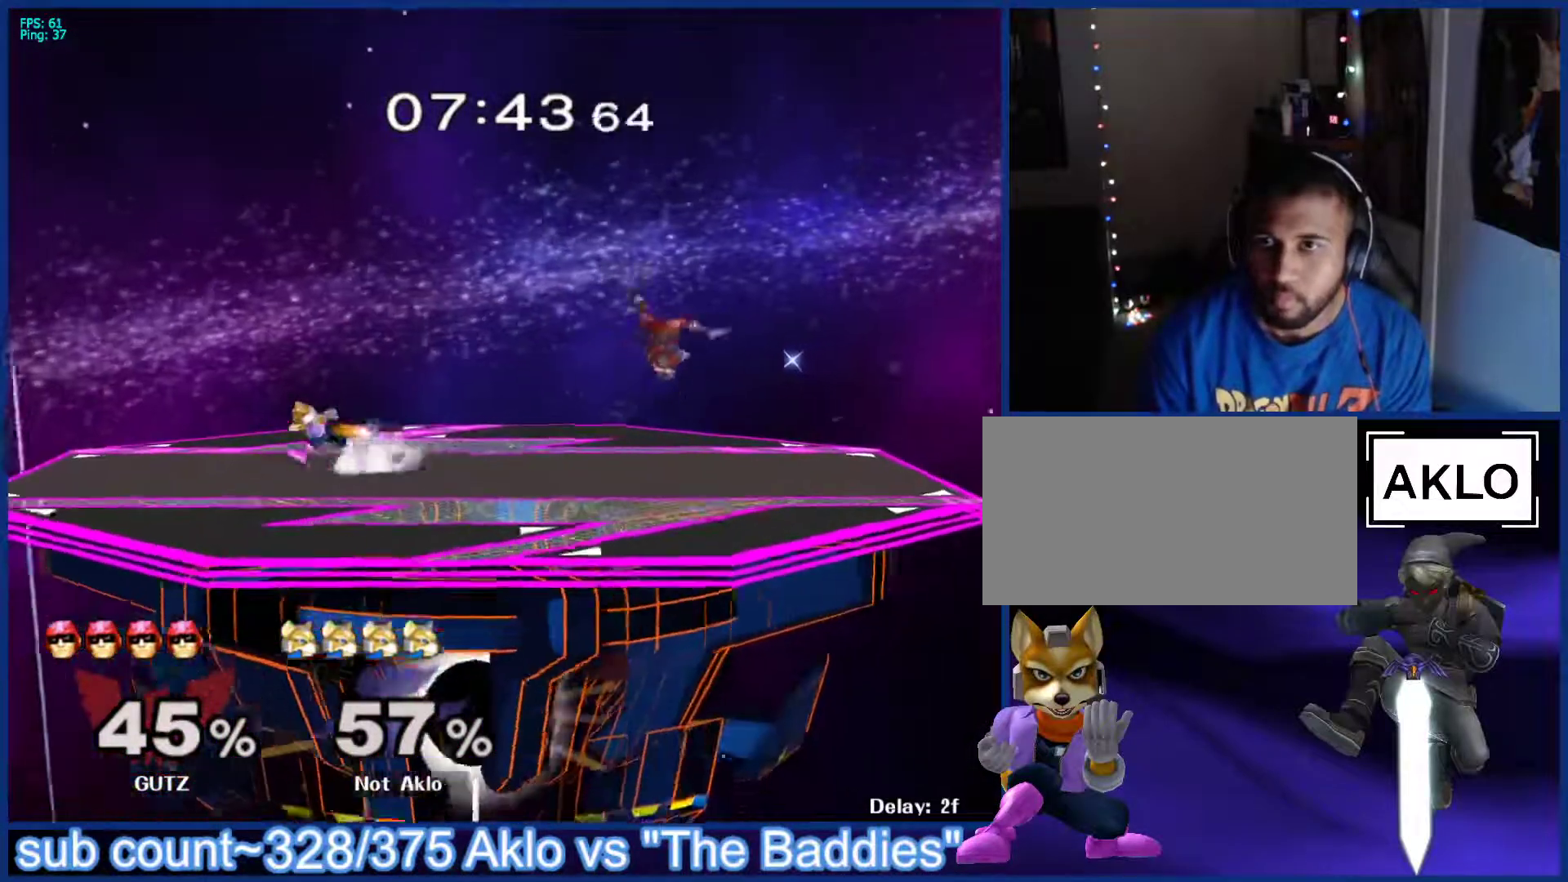
{"buttons": [], "left_stick": "right", "right_stick": "center", "events": [[150, "left_stick", "center"], [233, "left_stick", "left"], [317, "left_stick", "right"], [383, "left_stick", "left"], [467, "left_stick", "right"]]}
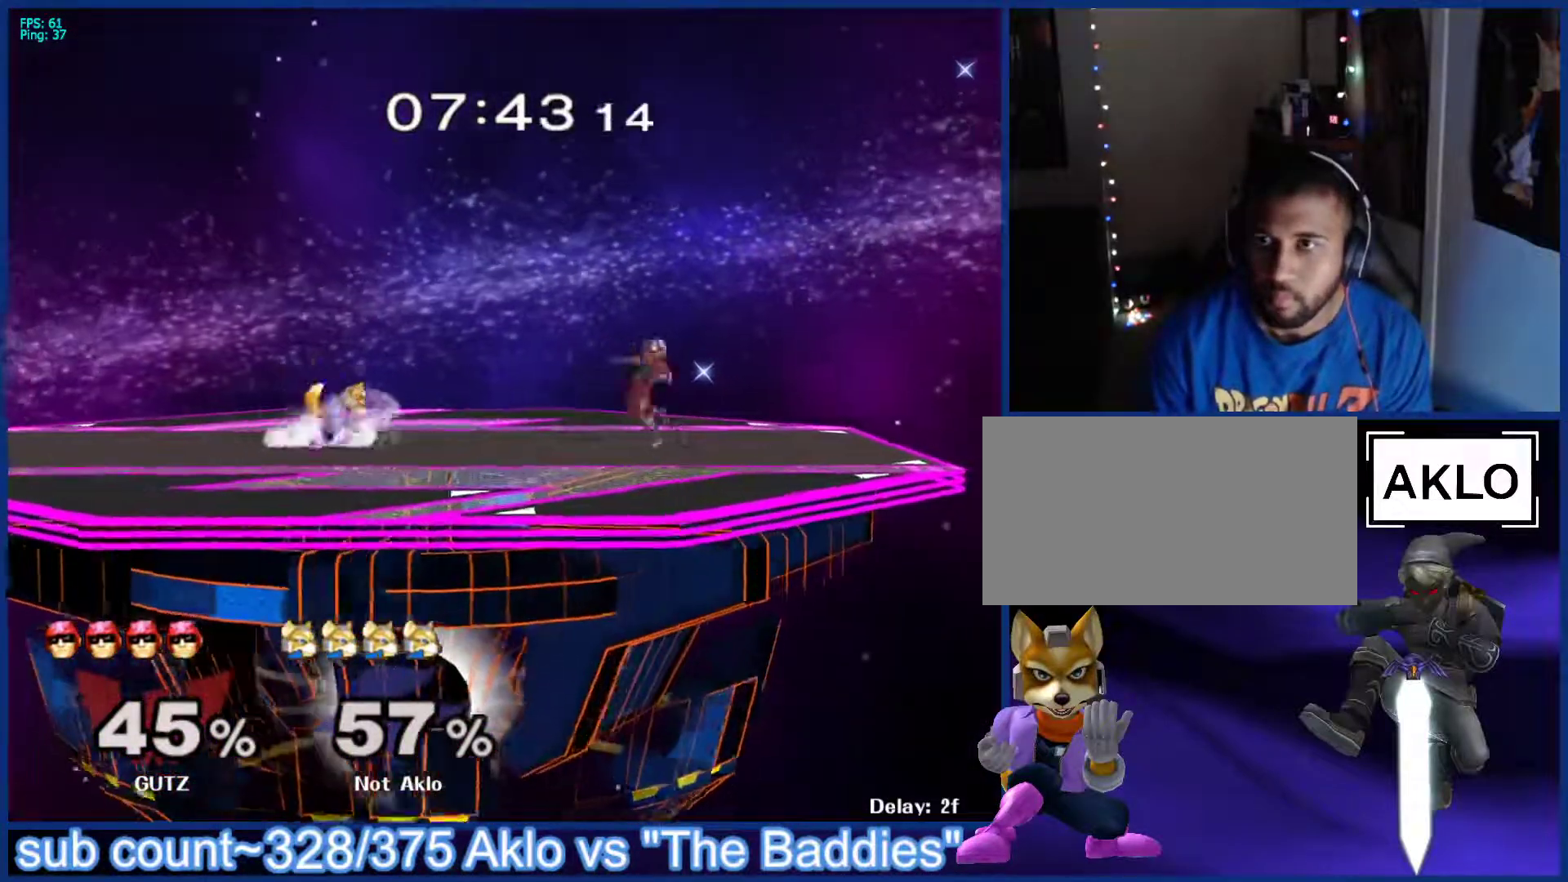
{"buttons": [], "left_stick": "right", "right_stick": "center", "events": [[50, "left_stick", "left"], [117, "left_stick", "right"], [217, "left_stick", "left"], [283, "left_stick", "right"], [383, "left_stick", "left"], [483, "left_stick", "right"]]}
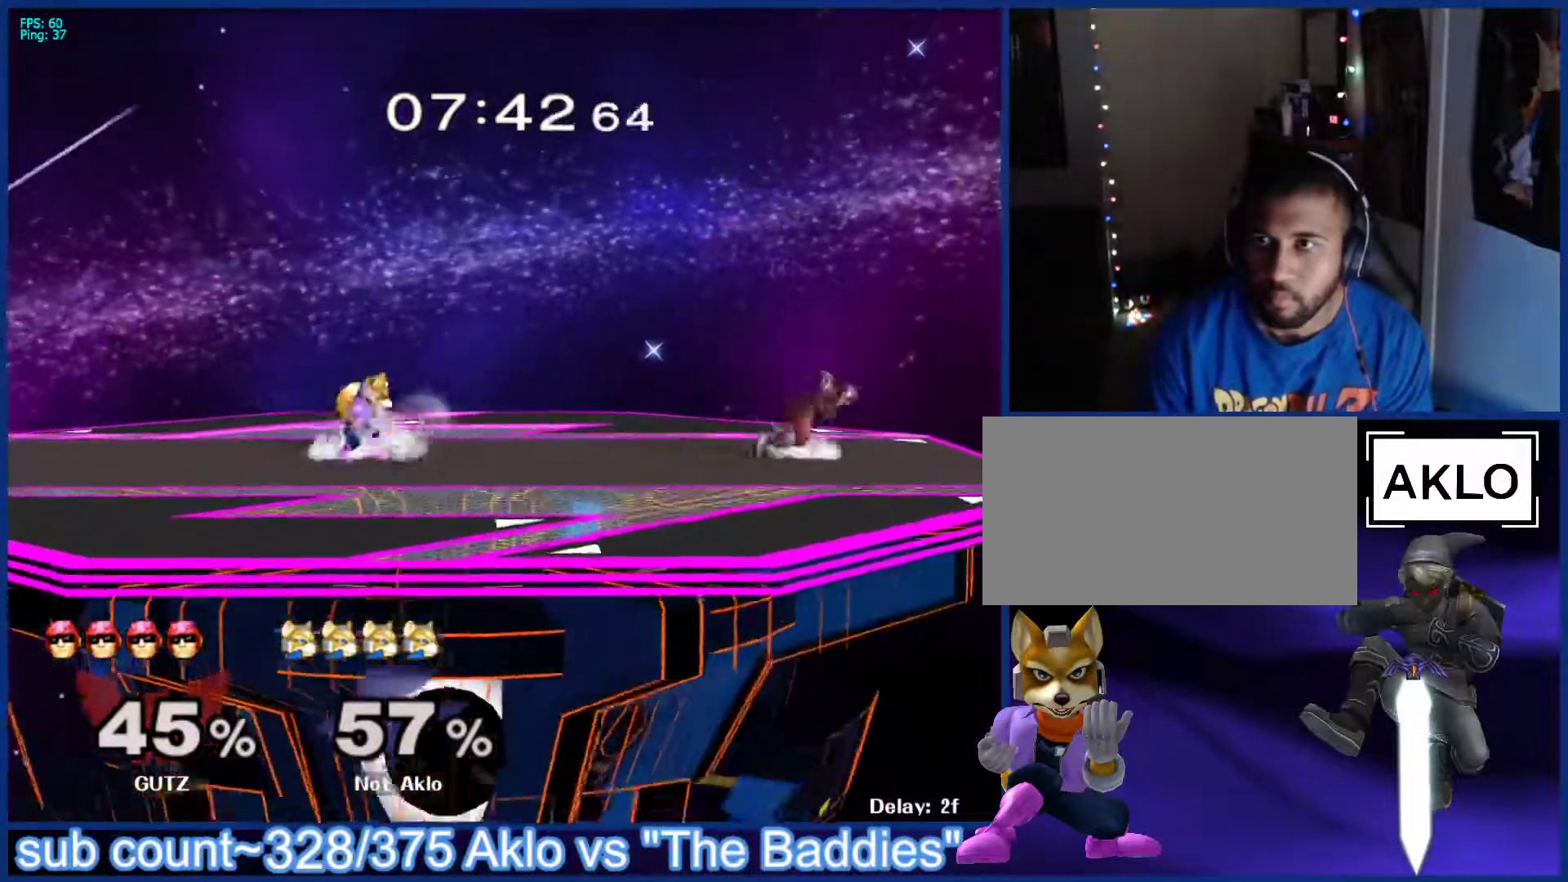
{"buttons": [], "left_stick": "down-right", "right_stick": "center", "events": [[67, "left_stick", "left"], [200, "X", "down"], [233, "X", "up"], [233, "left_stick", "right"], [283, "left_stick", "center"], [367, "B", "down"], [400, "B", "up"], [450, "left_stick", "down-right"]]}
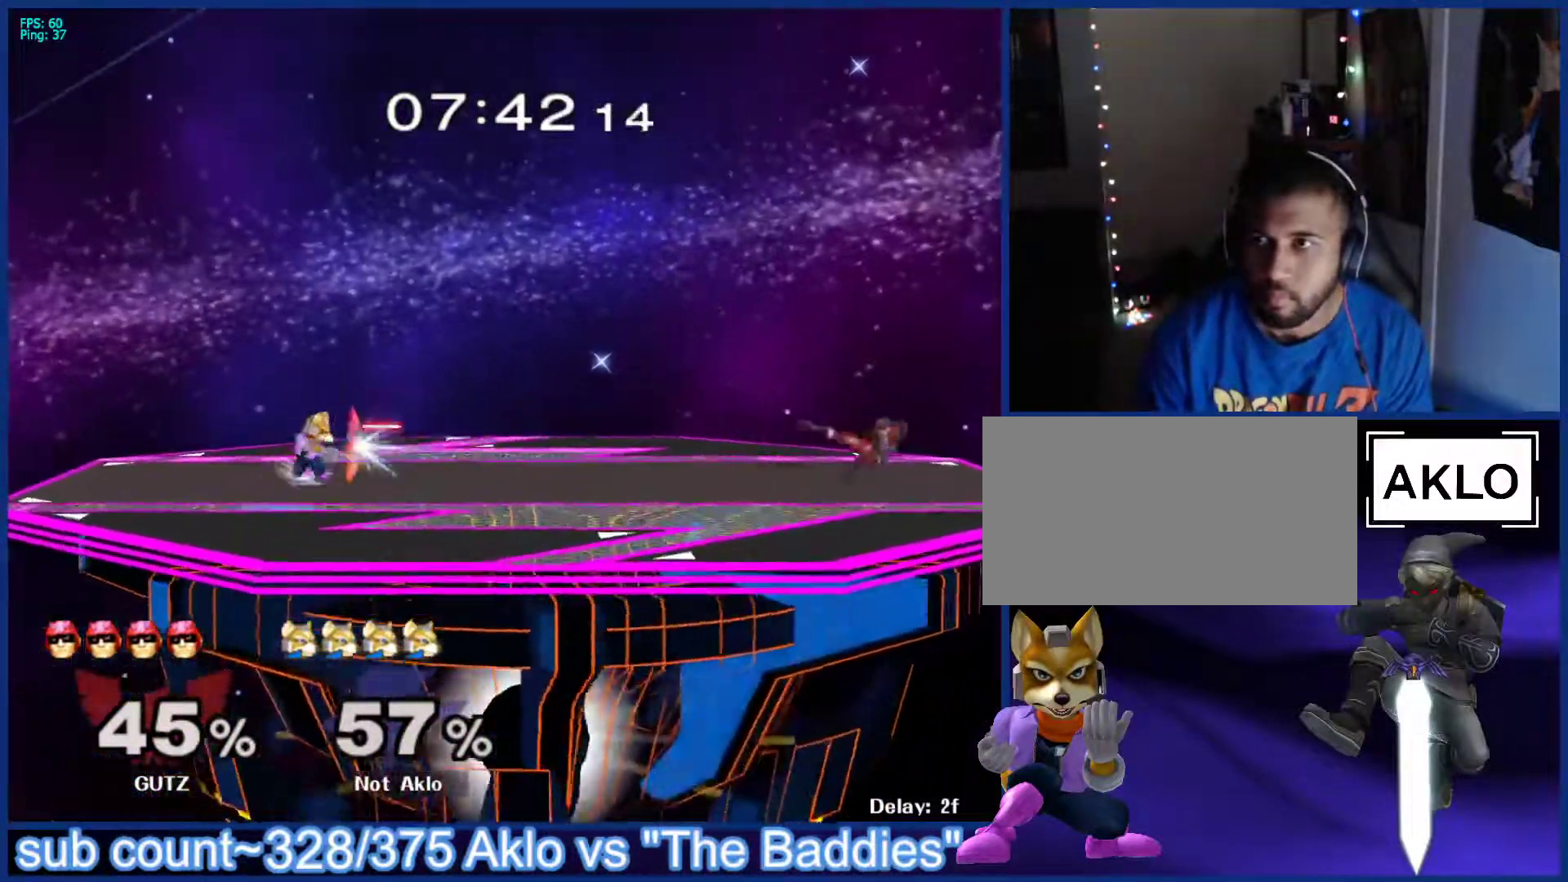
{"buttons": [], "left_stick": "right", "right_stick": "center", "events": [[67, "left_stick", "center"], [117, "left_stick", "right"], [200, "left_stick", "center"], [367, "left_stick", "left"], [467, "left_stick", "right"]]}
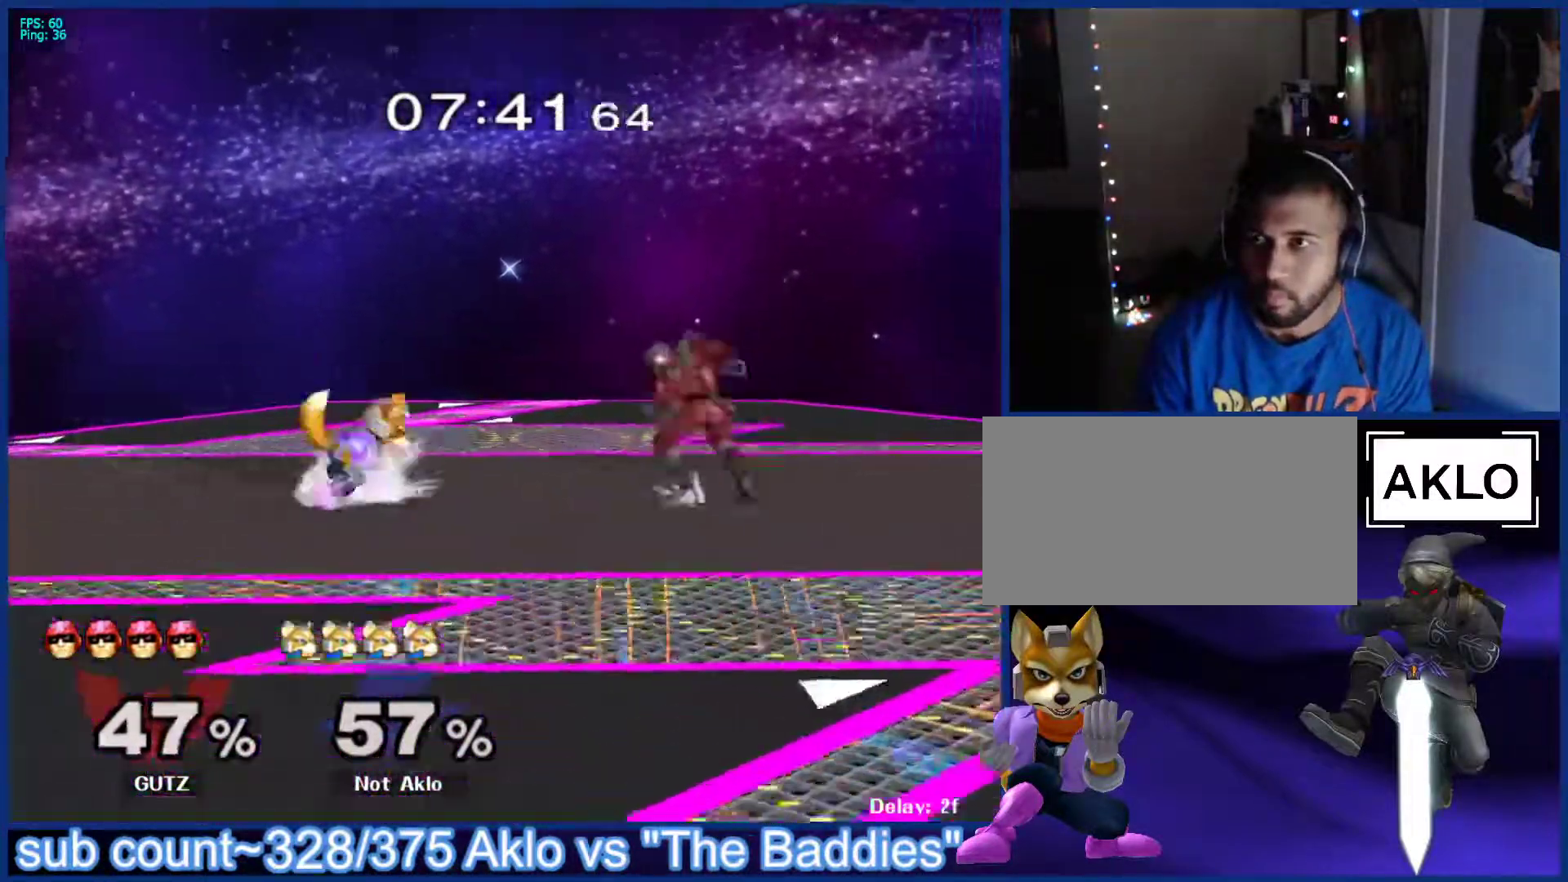
{"buttons": [], "left_stick": "up", "right_stick": "center", "events": [[67, "left_stick", "left"], [200, "left_stick", "center"], [300, "X", "down"], [333, "X", "up"], [333, "left_stick", "down-right"], [350, "L1", "down"], [450, "left_stick", "up"], [483, "L1", "up"]]}
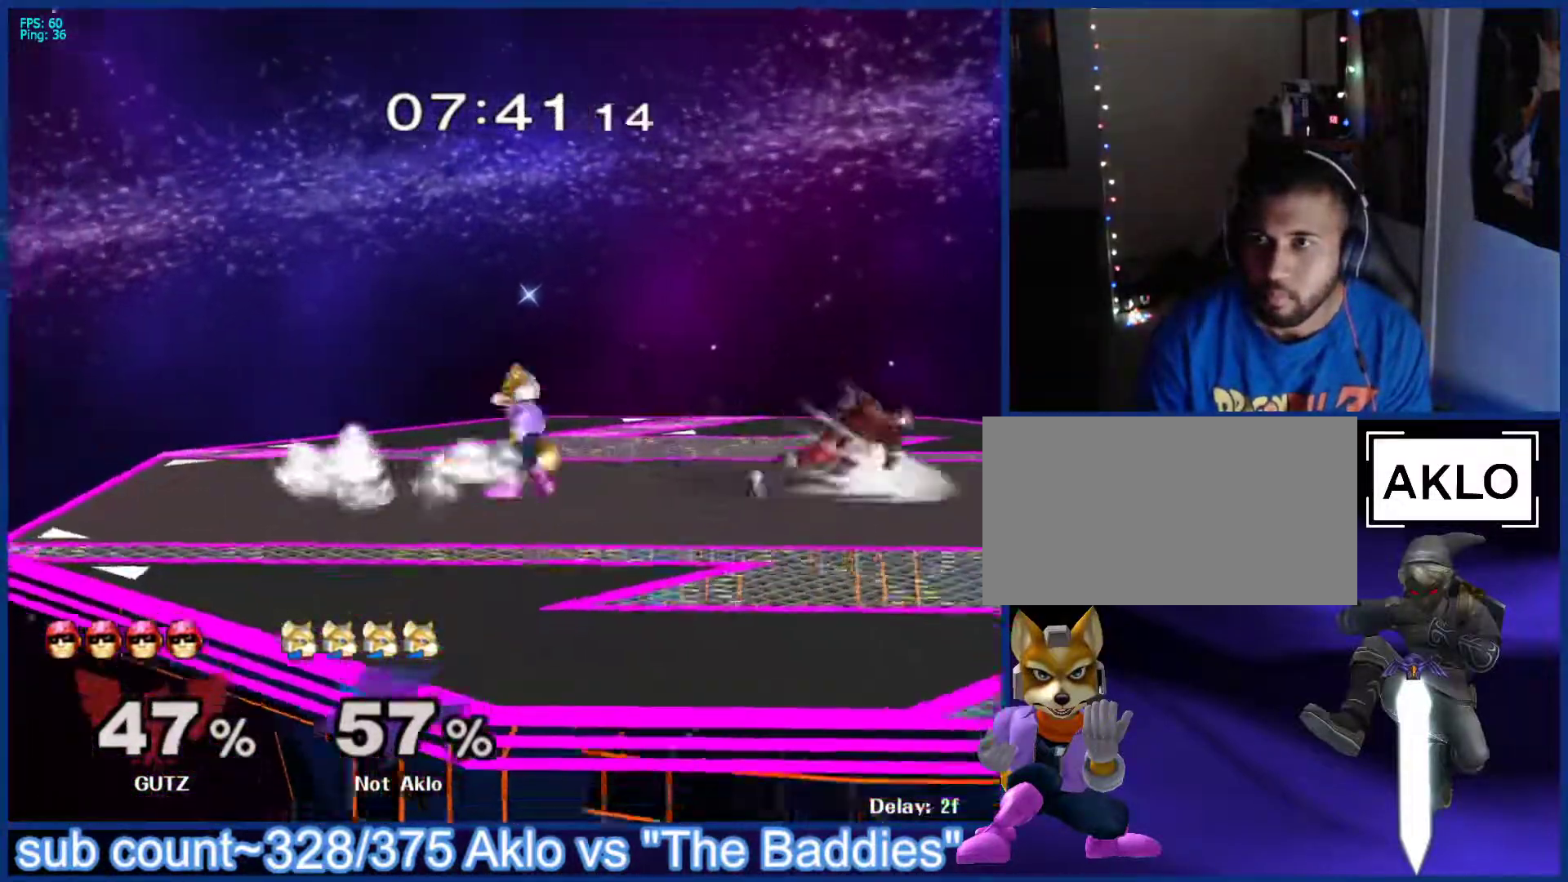
{"buttons": [], "left_stick": "down-right", "right_stick": "center", "events": [[50, "A", "down"], [117, "A", "up"], [233, "left_stick", "center"], [467, "X", "down"], [500, "X", "up"], [500, "left_stick", "down-right"]]}
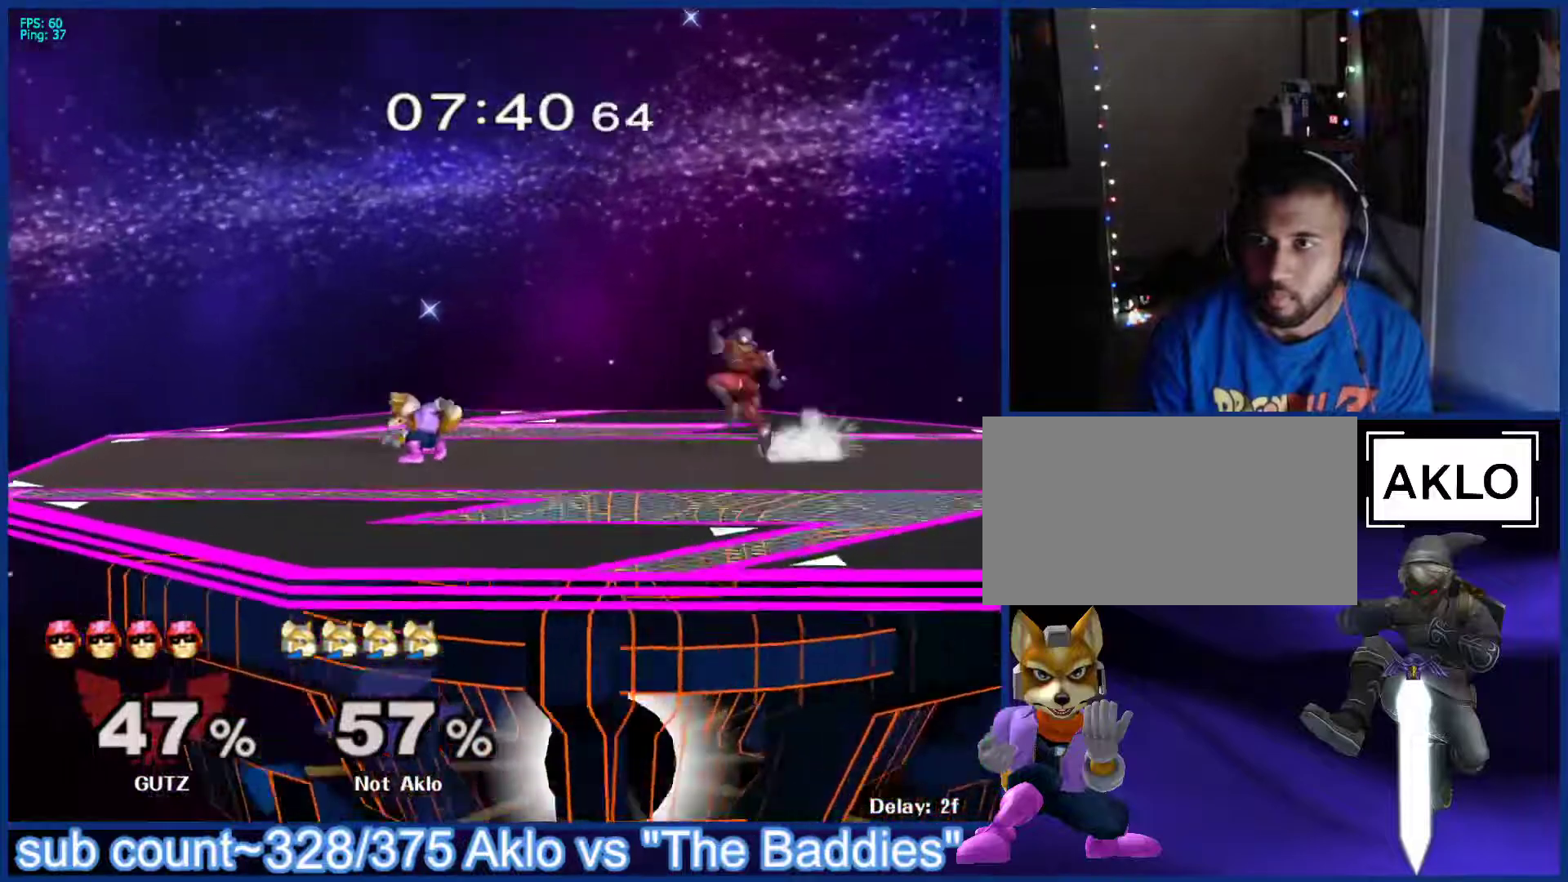
{"buttons": [], "left_stick": "down", "right_stick": "center", "events": [[17, "L1", "down"], [133, "left_stick", "up"], [150, "L1", "up"], [217, "A", "down"], [283, "A", "up"], [367, "left_stick", "down-right"], [450, "left_stick", "down"]]}
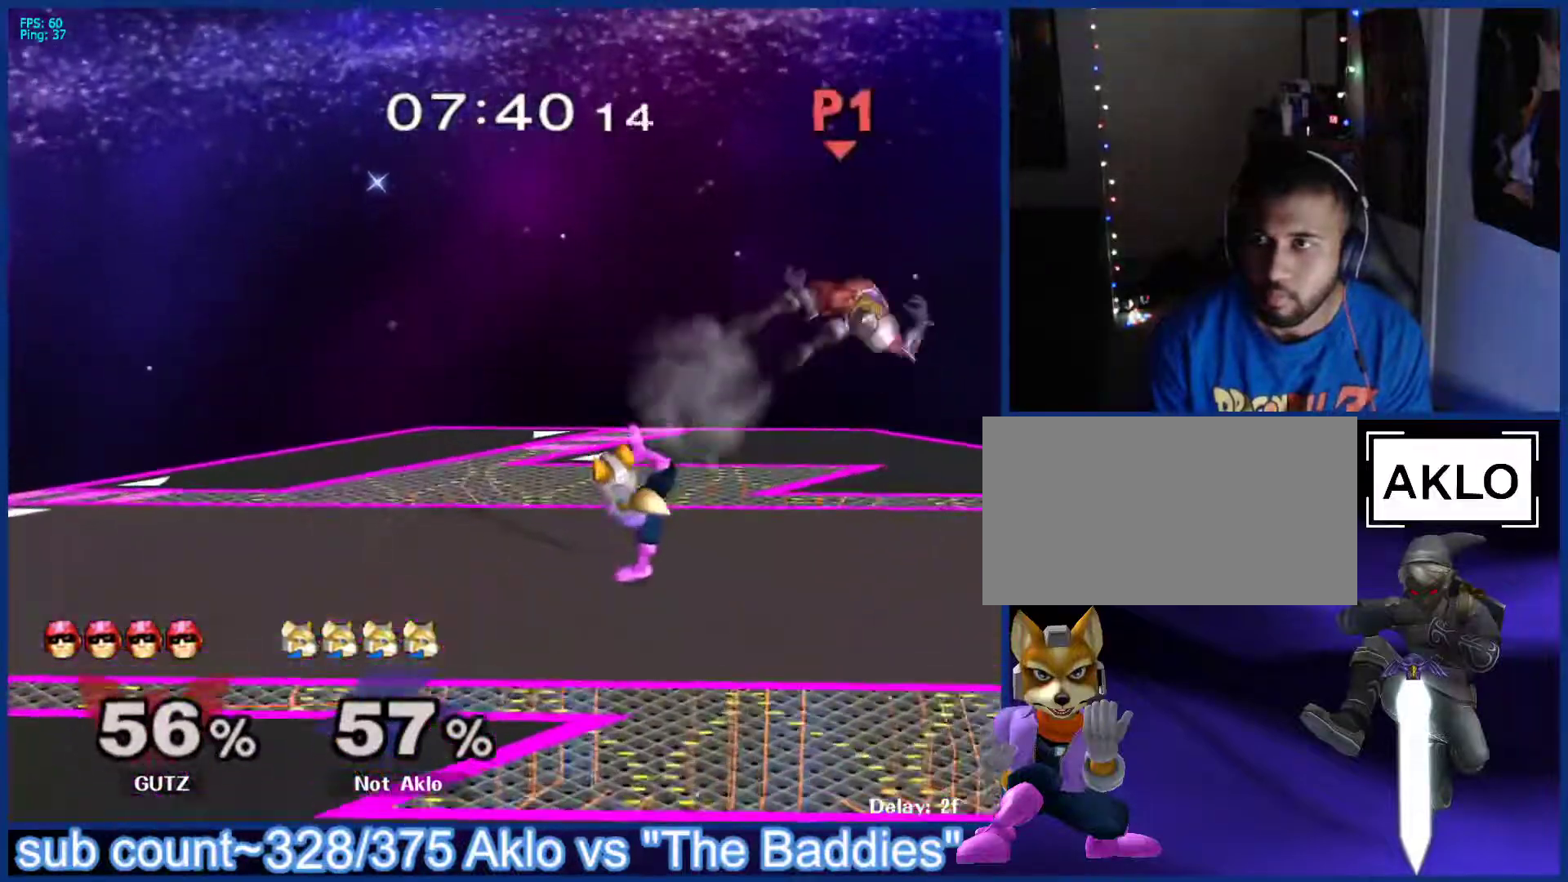
{"buttons": [], "left_stick": "up-left", "right_stick": "center", "events": [[17, "left_stick", "center"], [183, "left_stick", "right"], [233, "X", "down"], [267, "X", "up"], [333, "left_stick", "center"], [367, "right_stick", "up"], [383, "left_stick", "up-left"], [417, "right_stick", "center"]]}
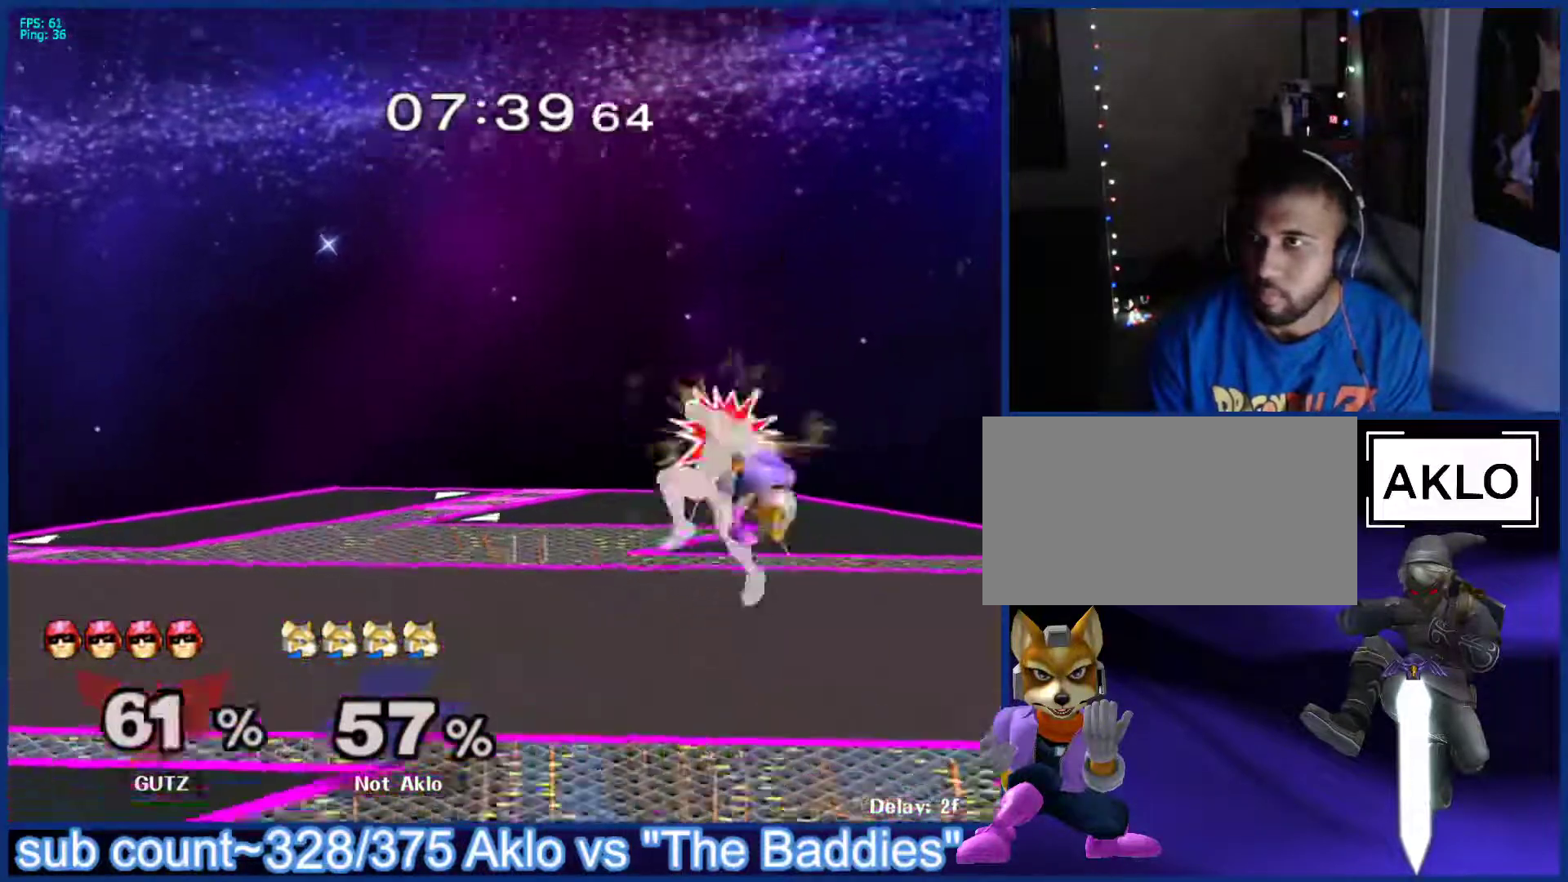
{"buttons": [], "left_stick": "left", "right_stick": "center", "events": [[217, "L1", "down"], [217, "left_stick", "down"], [317, "left_stick", "center"], [333, "L1", "up"], [450, "left_stick", "left"]]}
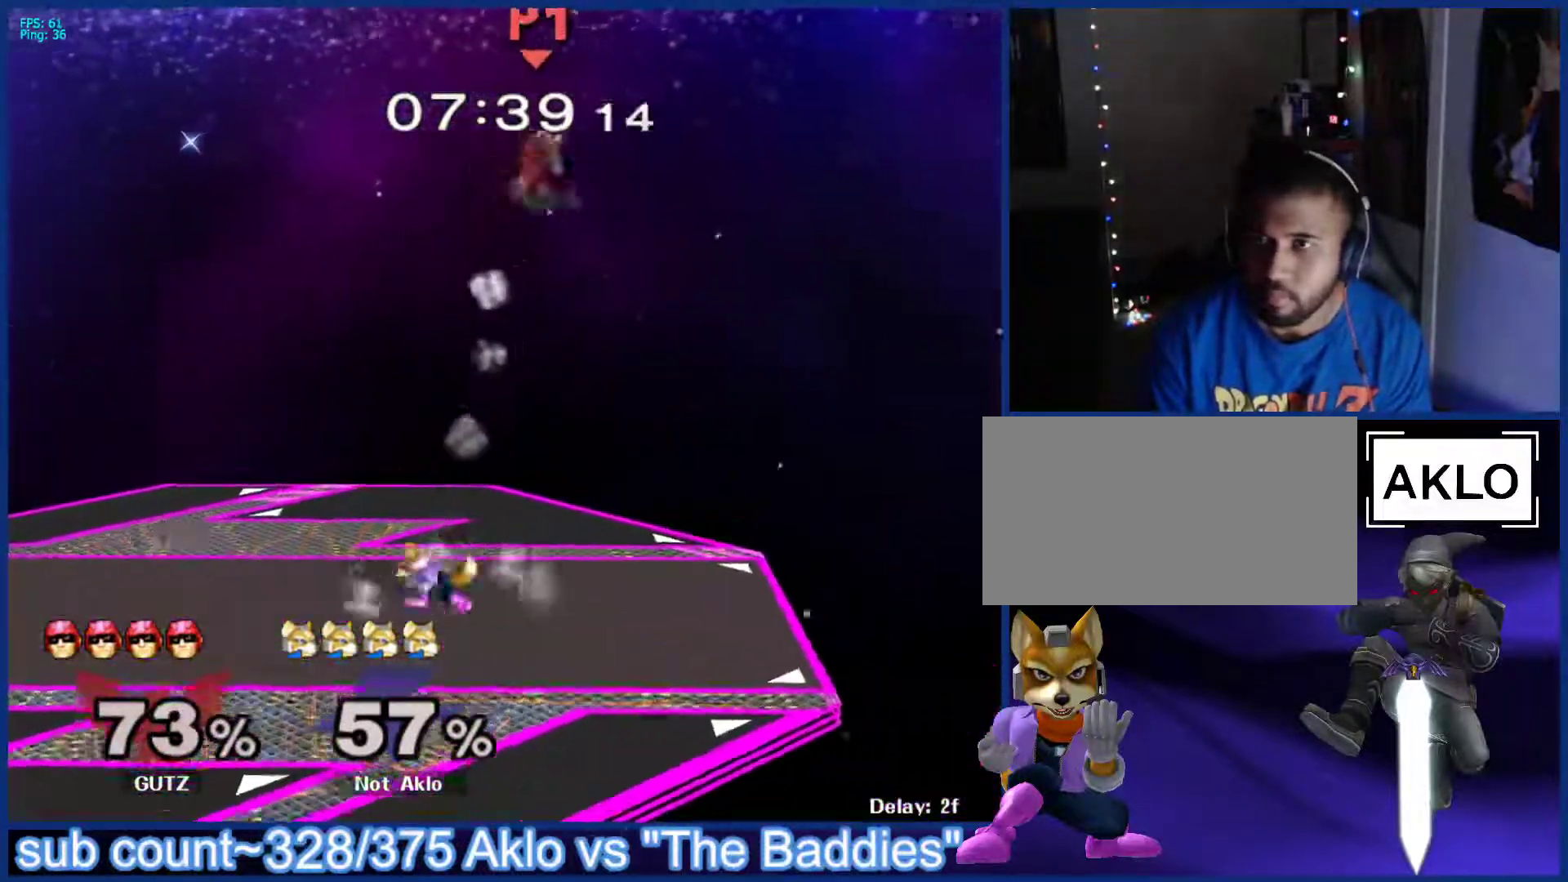
{"buttons": [], "left_stick": "right", "right_stick": "center", "events": [[33, "left_stick", "right"], [167, "left_stick", "center"], [233, "X", "down"], [233, "left_stick", "left"], [300, "X", "up"], [317, "left_stick", "center"], [367, "X", "down"], [367, "left_stick", "right"], [450, "X", "up"]]}
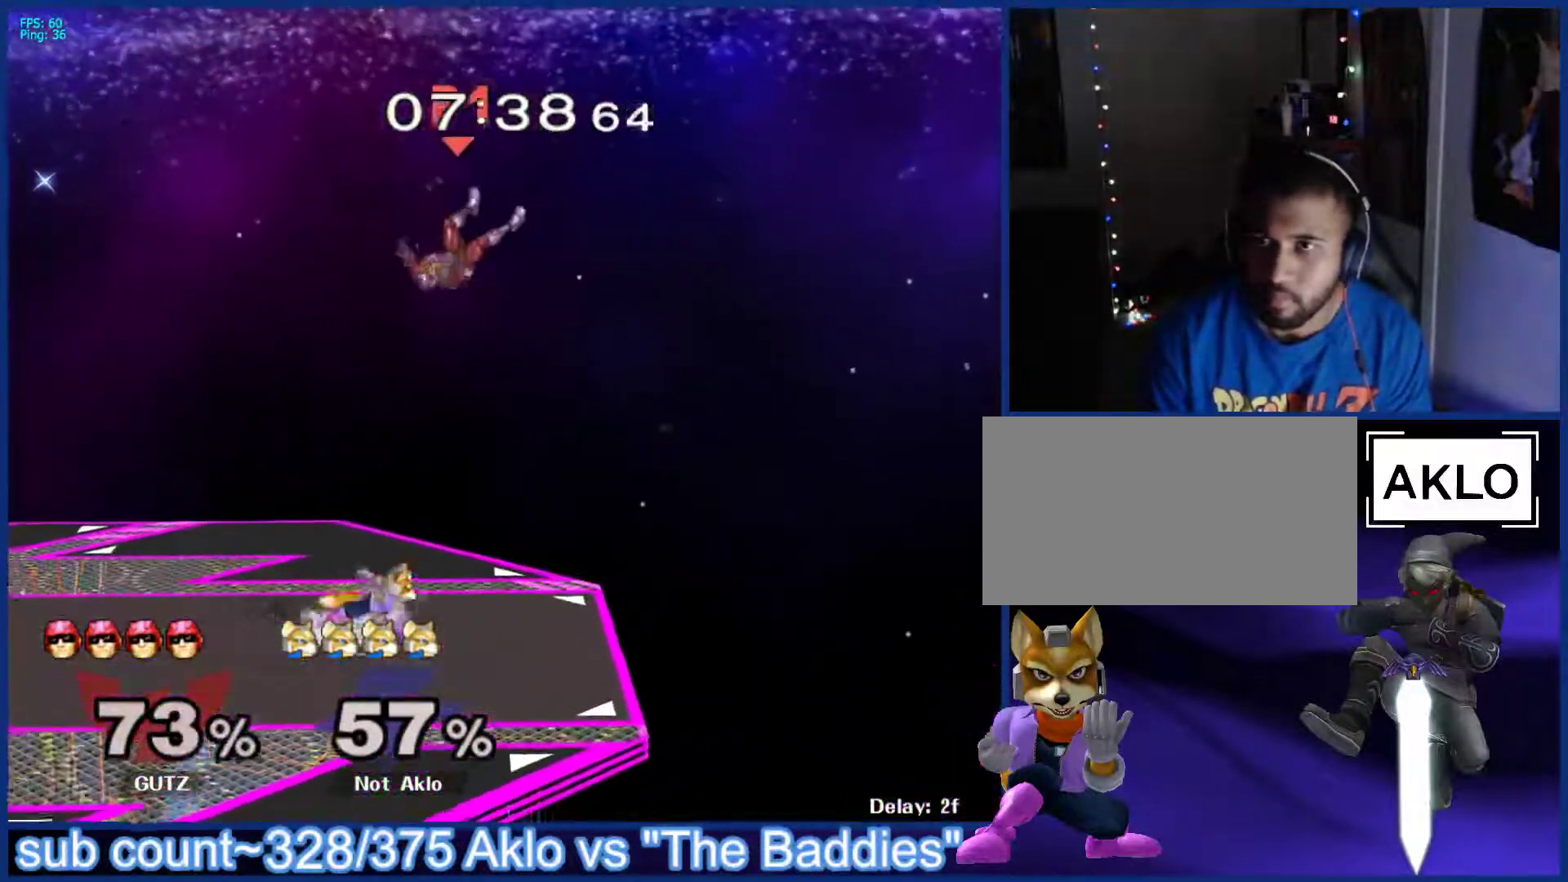
{"buttons": [], "left_stick": "left", "right_stick": "center", "events": [[17, "X", "down"], [150, "X", "up"], [200, "left_stick", "left"], [367, "left_stick", "down-left"], [483, "left_stick", "left"]]}